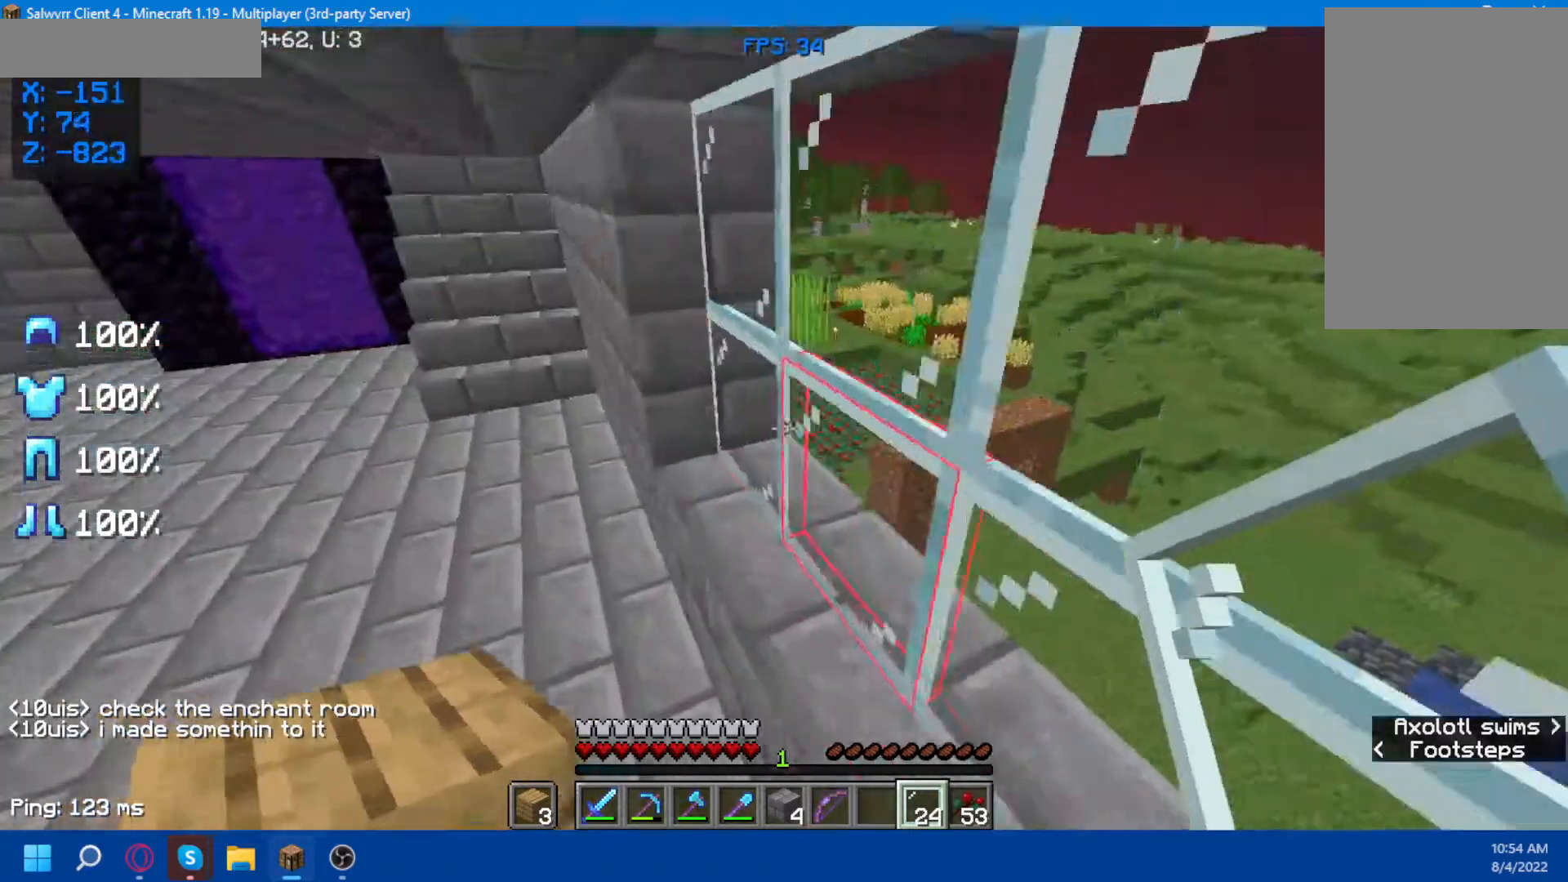
Gameplay with keyboard and mouse; each line is a JSON object with the keys and mouse buttons held at the frame after it. "events" lists presses ("down") and releases ("up") of "a", "d", "s", "space", "w", "mouse_left" and "mouse_right" between this image and that frame as [ms after this image, input, new state], when the widget could be followed in between. "mouse_left", "mouse_right" = the "left", "right" buttons of the "mouse" list. No other keys are recorded. Fast repeated clicks can show as one long hold. Not read: mouse_move.
{"keys": ["a"], "mouse": [], "events": [[117, "w", "up"]]}
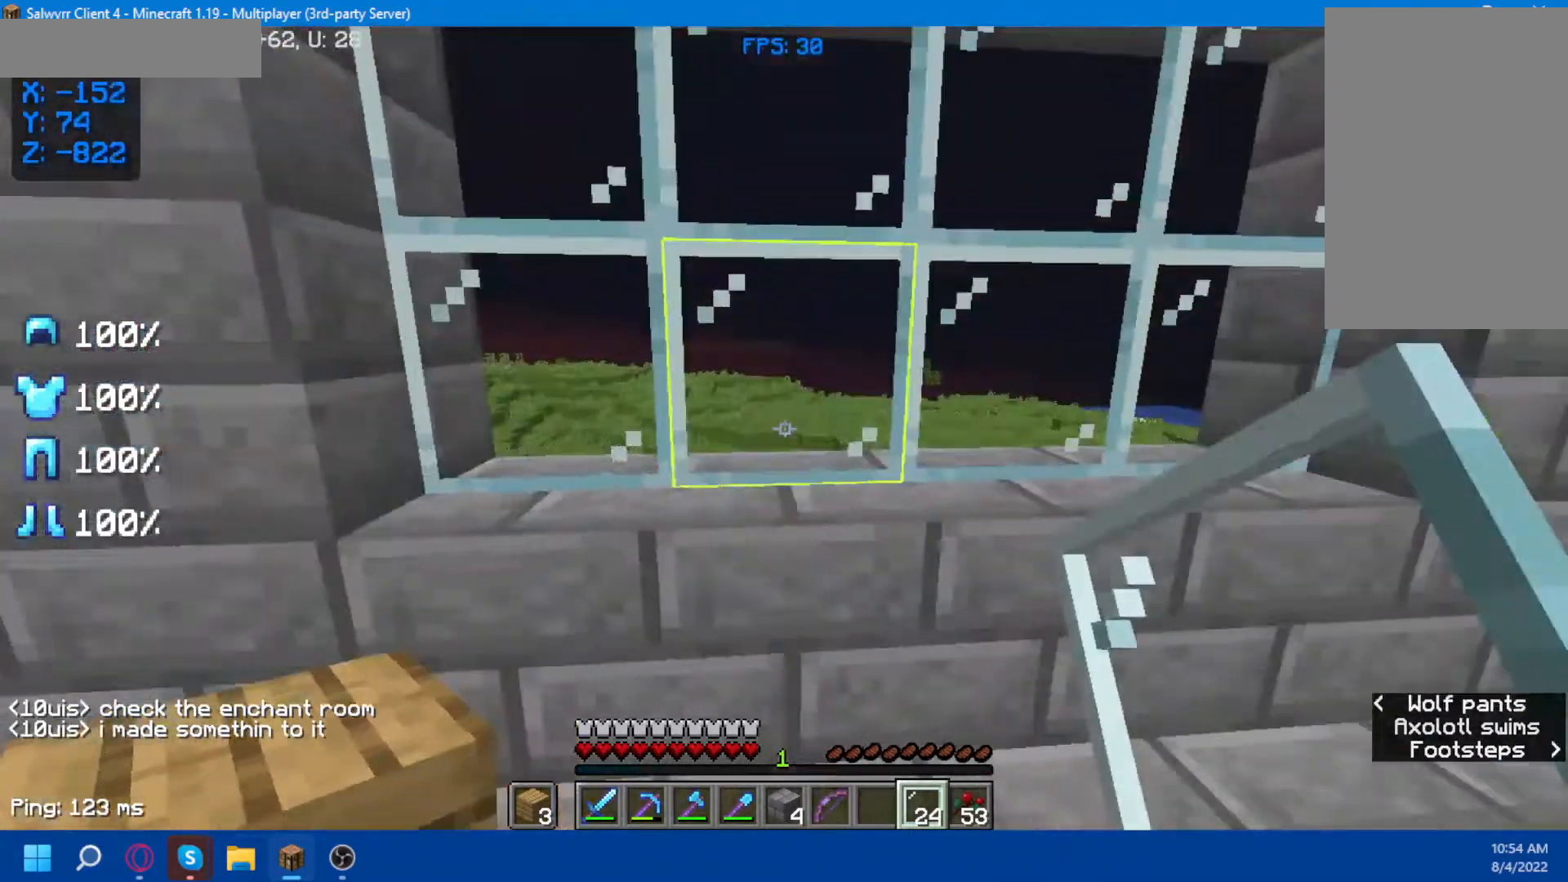
{"keys": ["s"], "mouse": [], "events": [[100, "s", "down"], [183, "a", "up"]]}
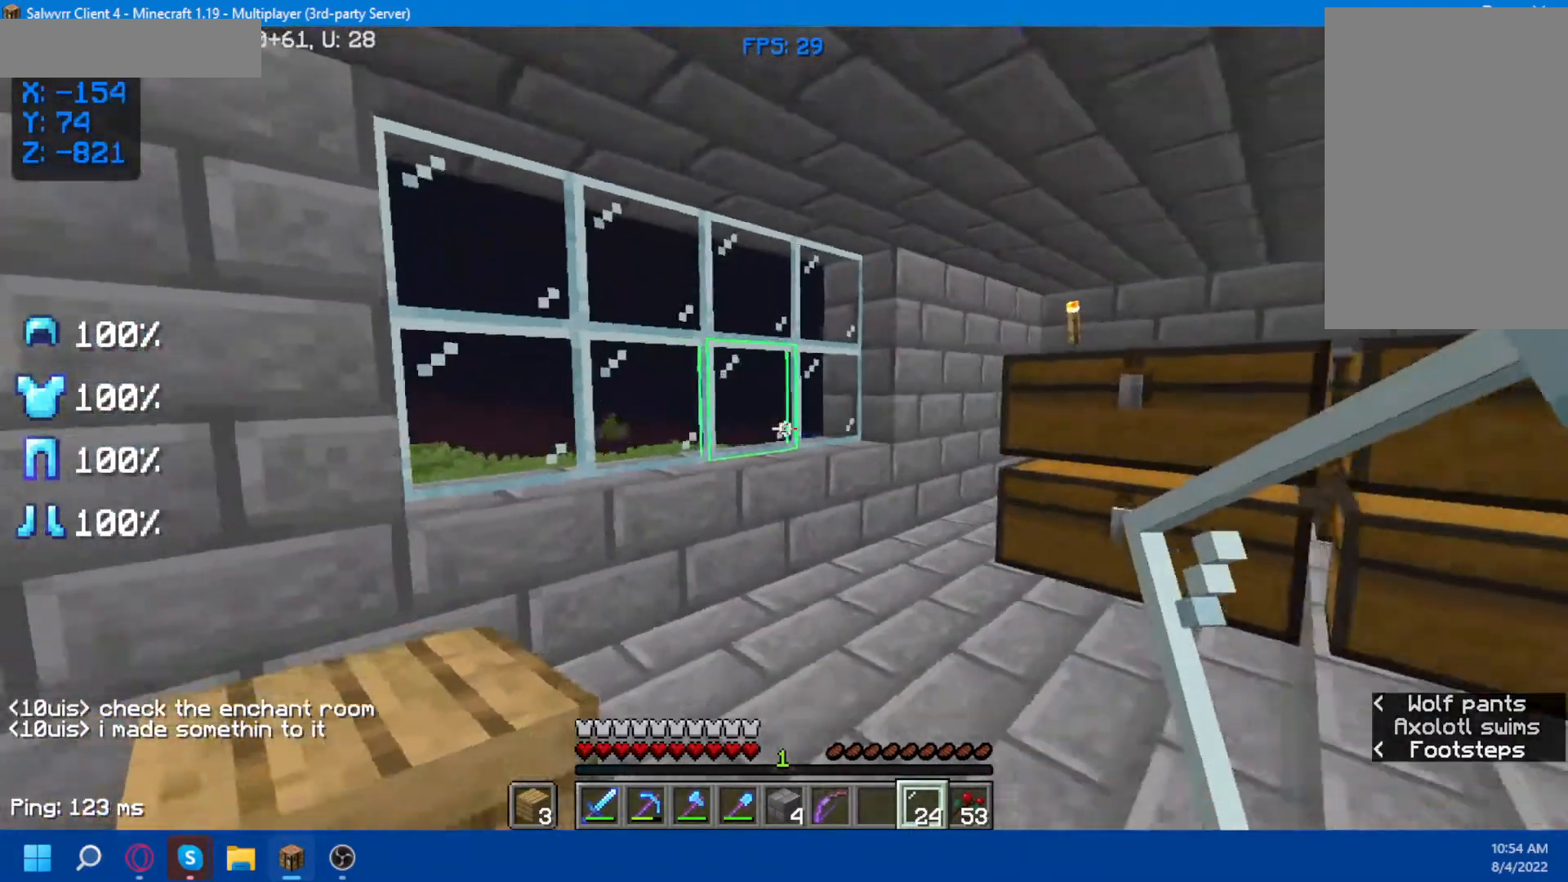
{"keys": ["d", "w"], "mouse": [], "events": [[300, "s", "up"], [383, "d", "down"], [500, "w", "down"]]}
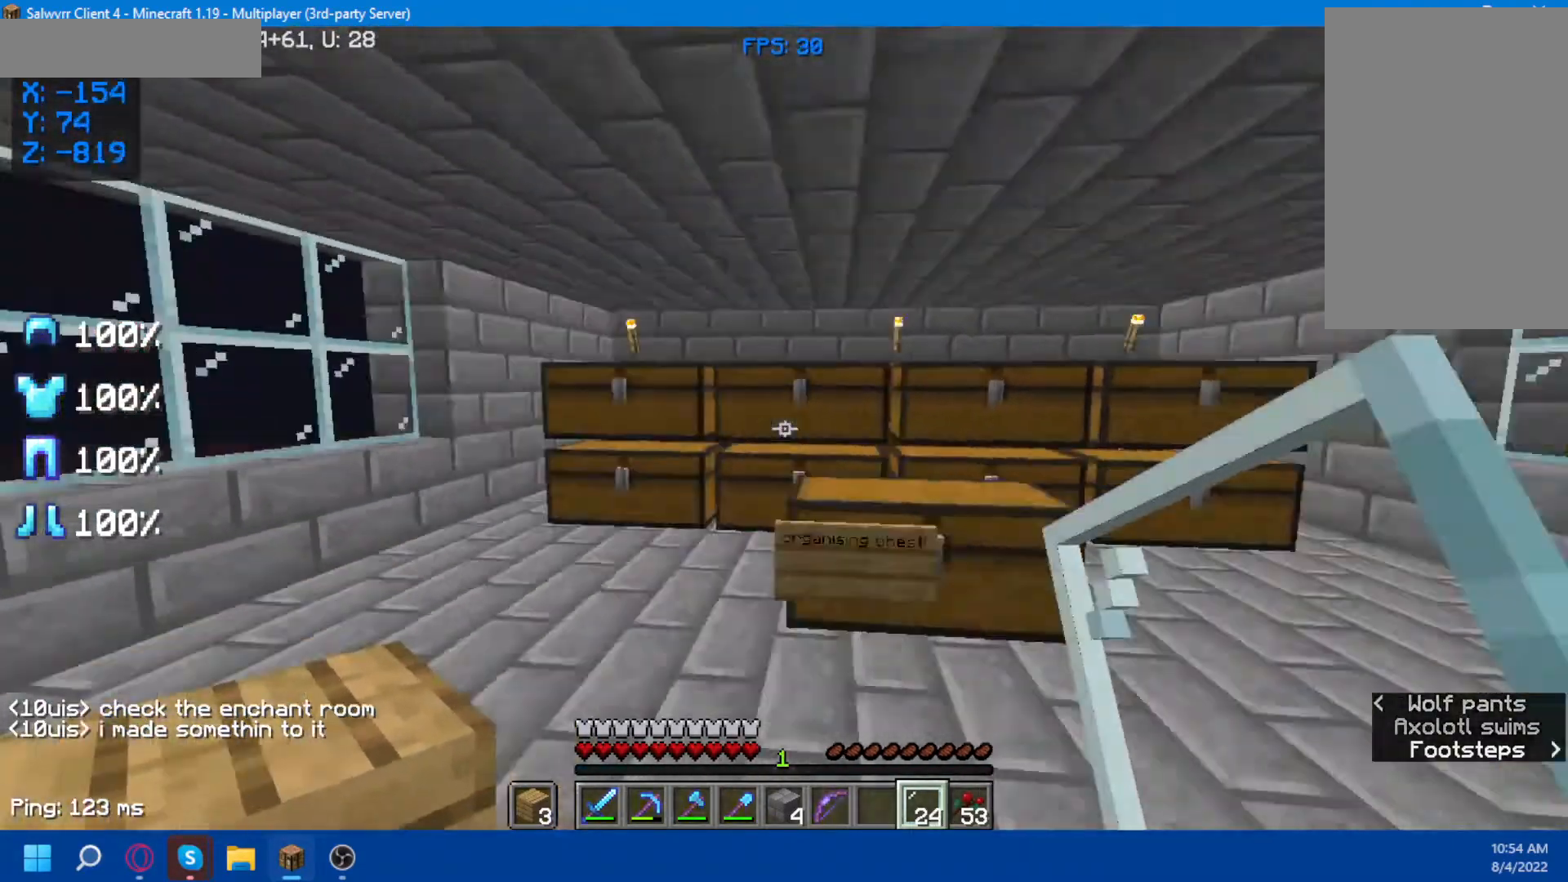
{"keys": ["w"], "mouse": [], "events": [[50, "d", "up"]]}
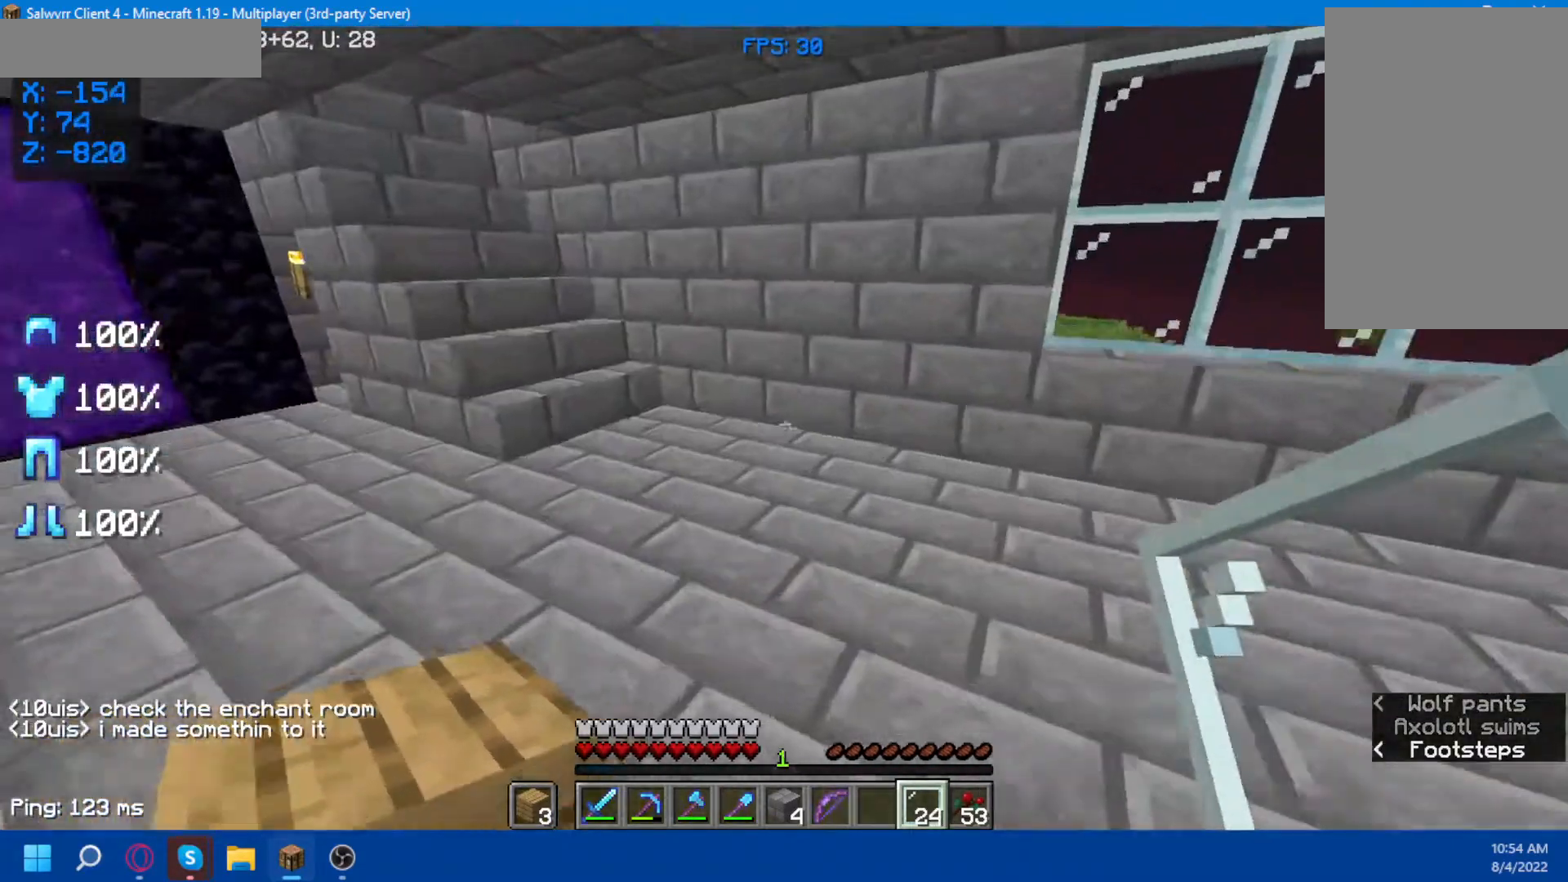
{"keys": ["w"], "mouse": [], "events": []}
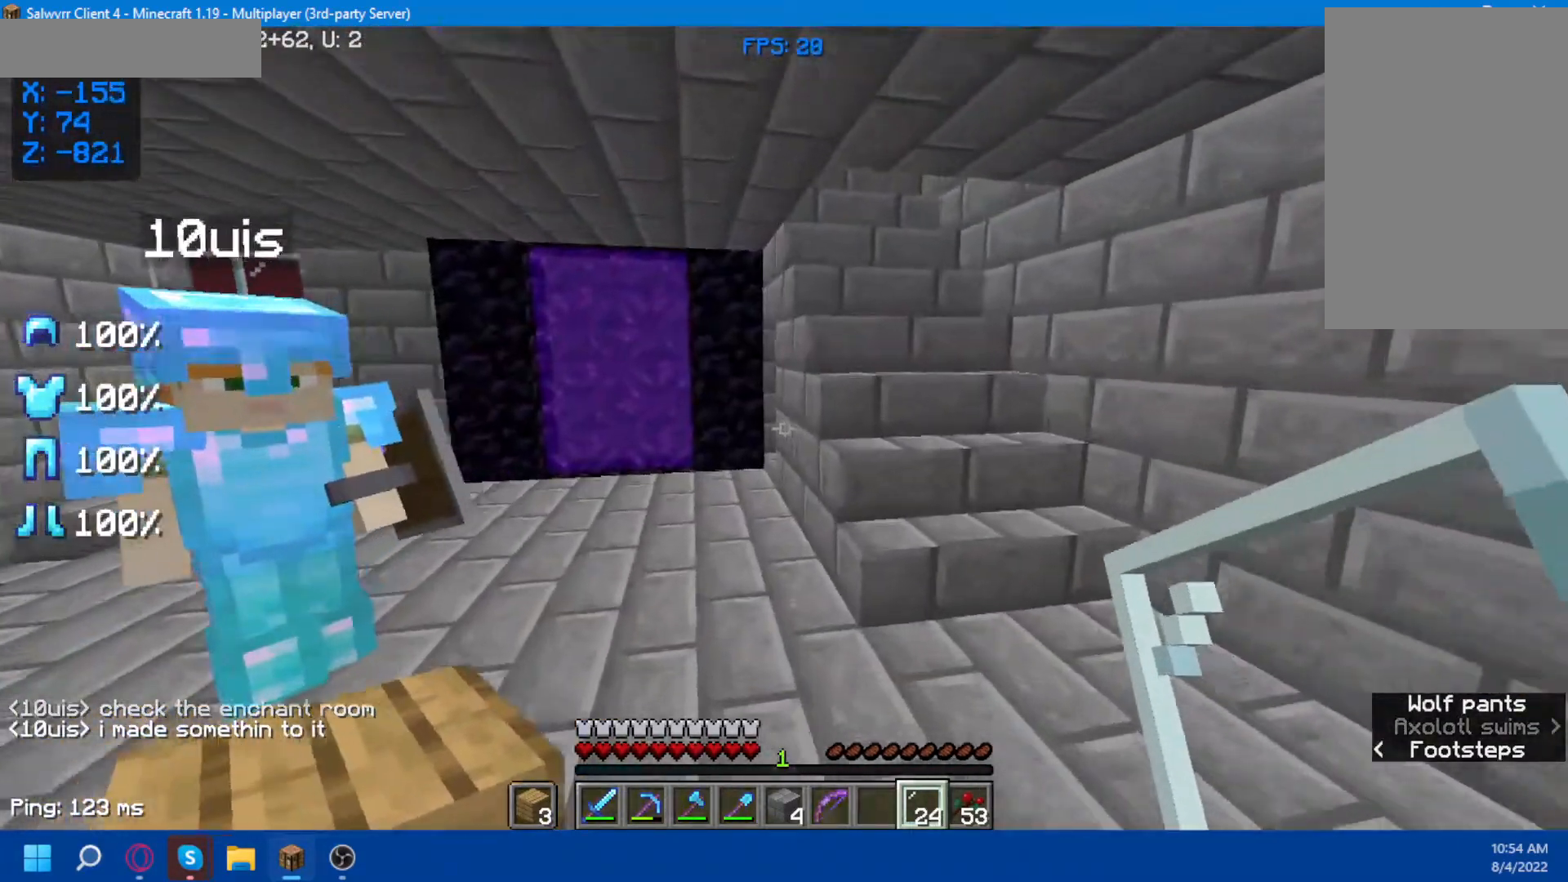
{"keys": [], "mouse": [], "events": [[283, "w", "up"]]}
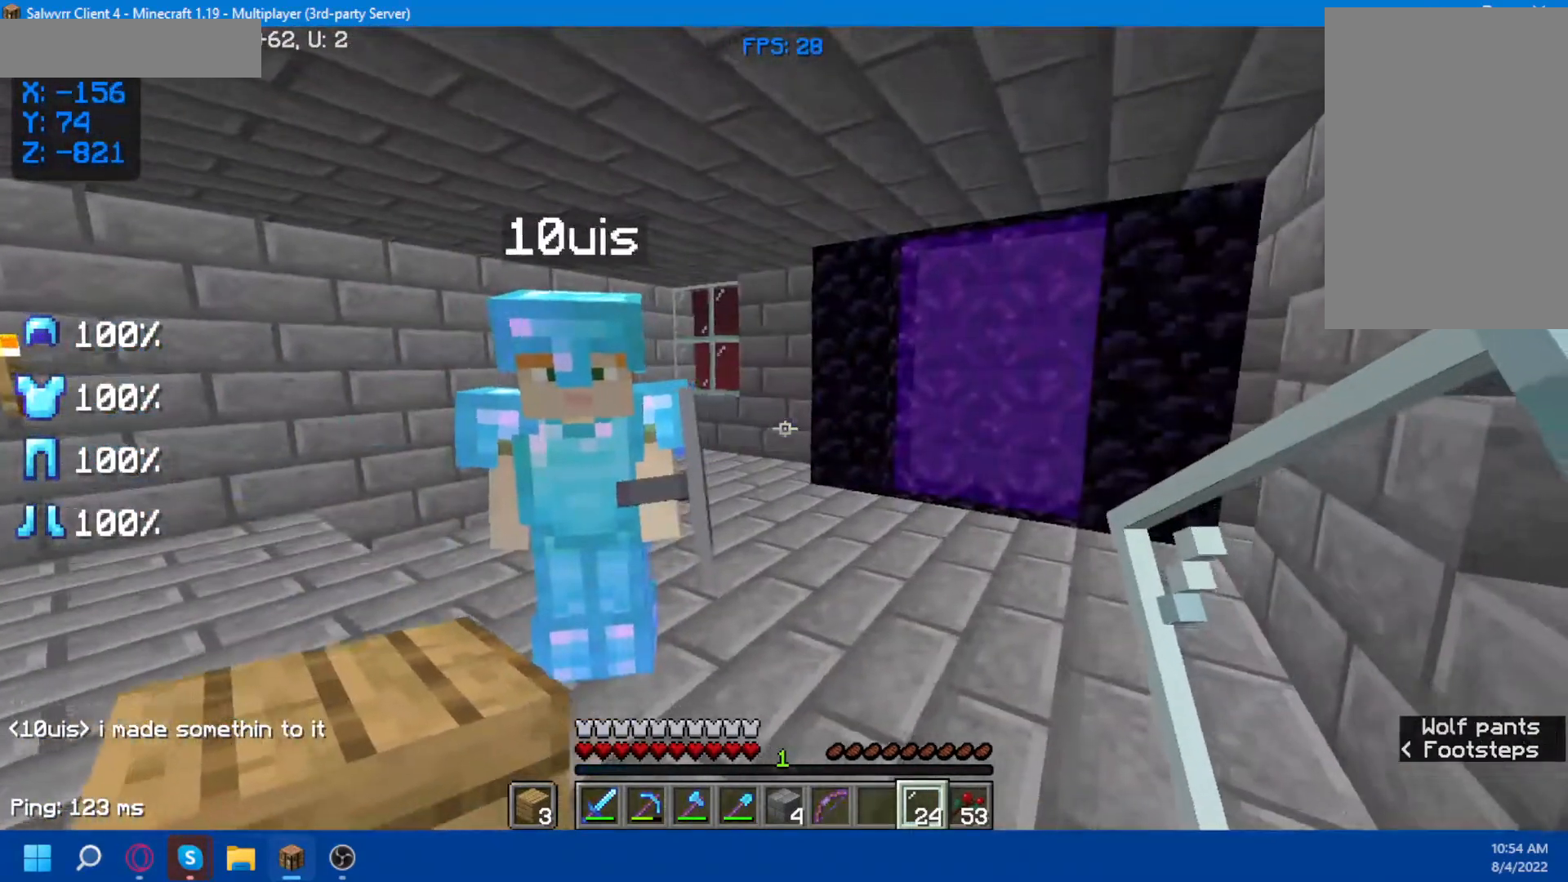
{"keys": [], "mouse": [], "events": []}
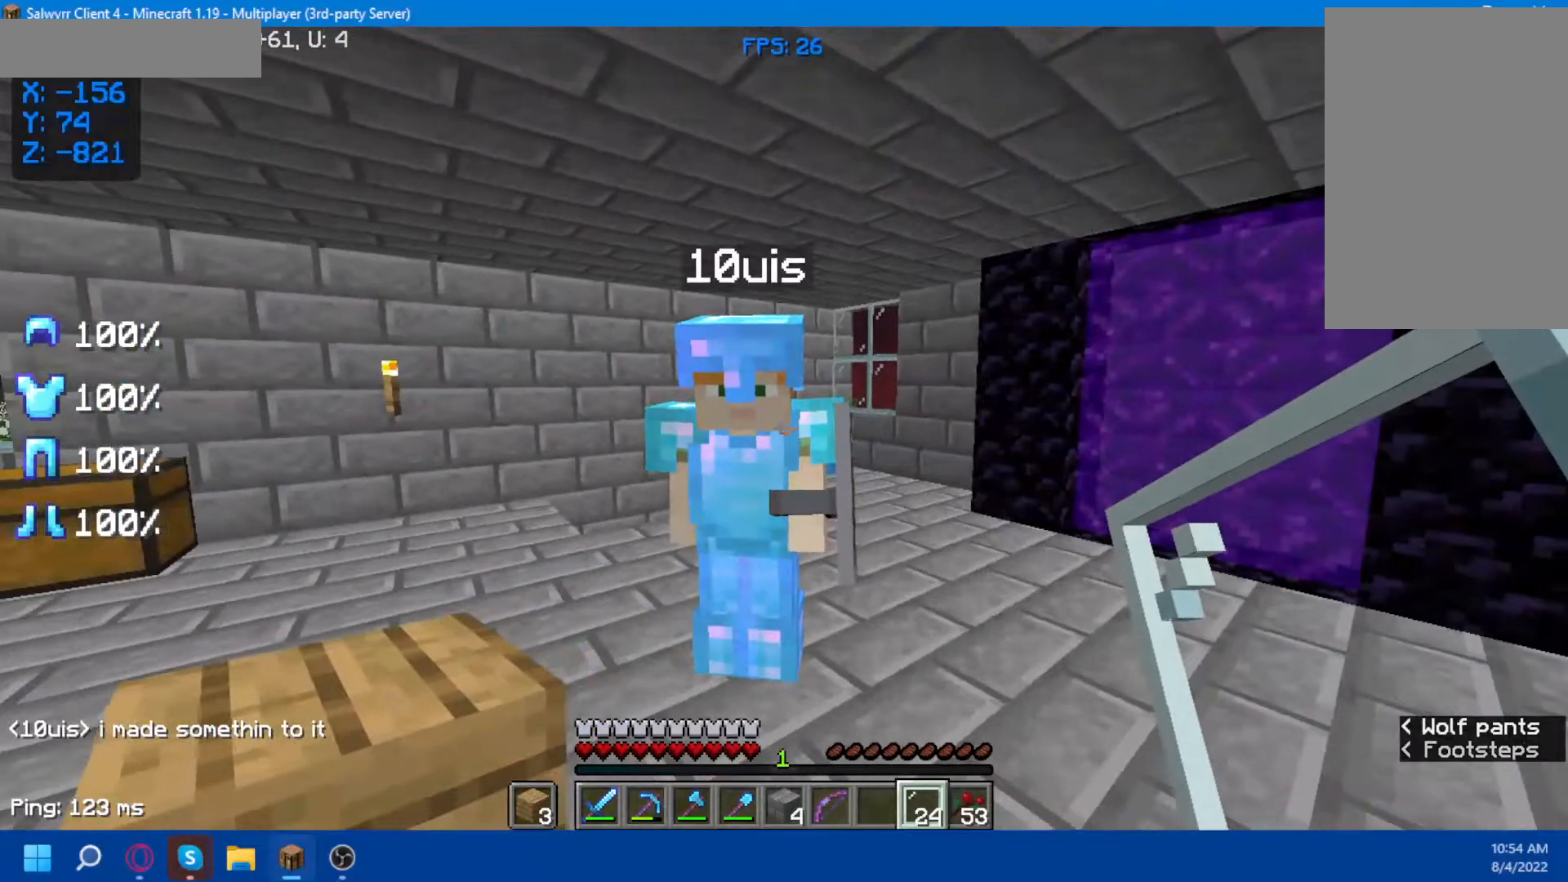
{"keys": ["w"], "mouse": [], "events": [[17, "a", "down"], [183, "w", "down"], [383, "a", "up"]]}
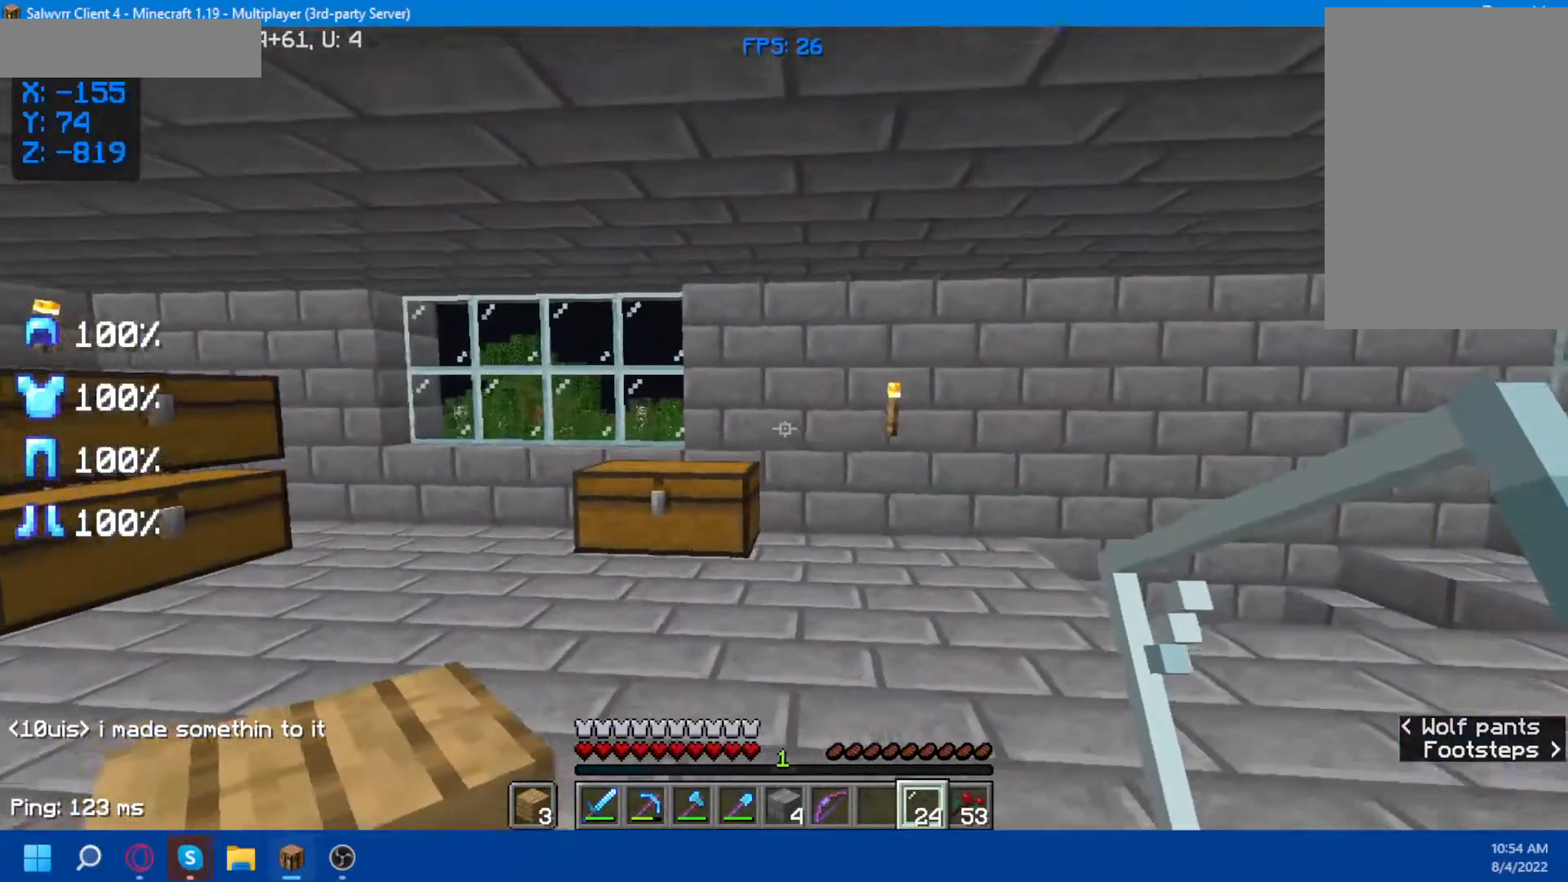
{"keys": [], "mouse": [], "events": [[350, "w", "up"]]}
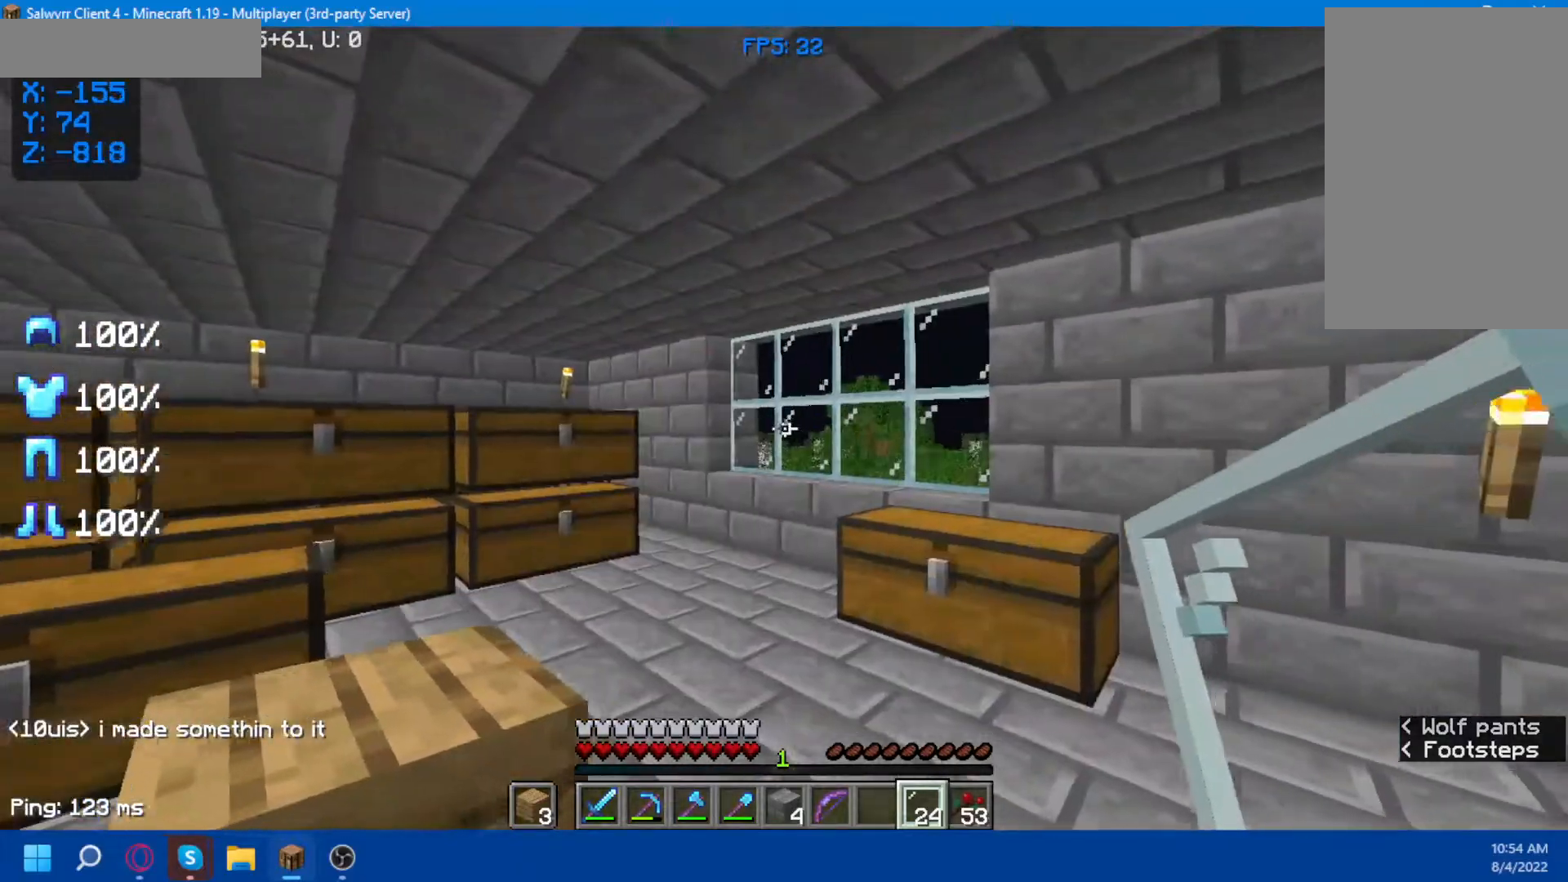
{"keys": ["a", "space", "w"], "mouse": [], "events": [[83, "a", "down"], [200, "w", "down"], [433, "space", "down"]]}
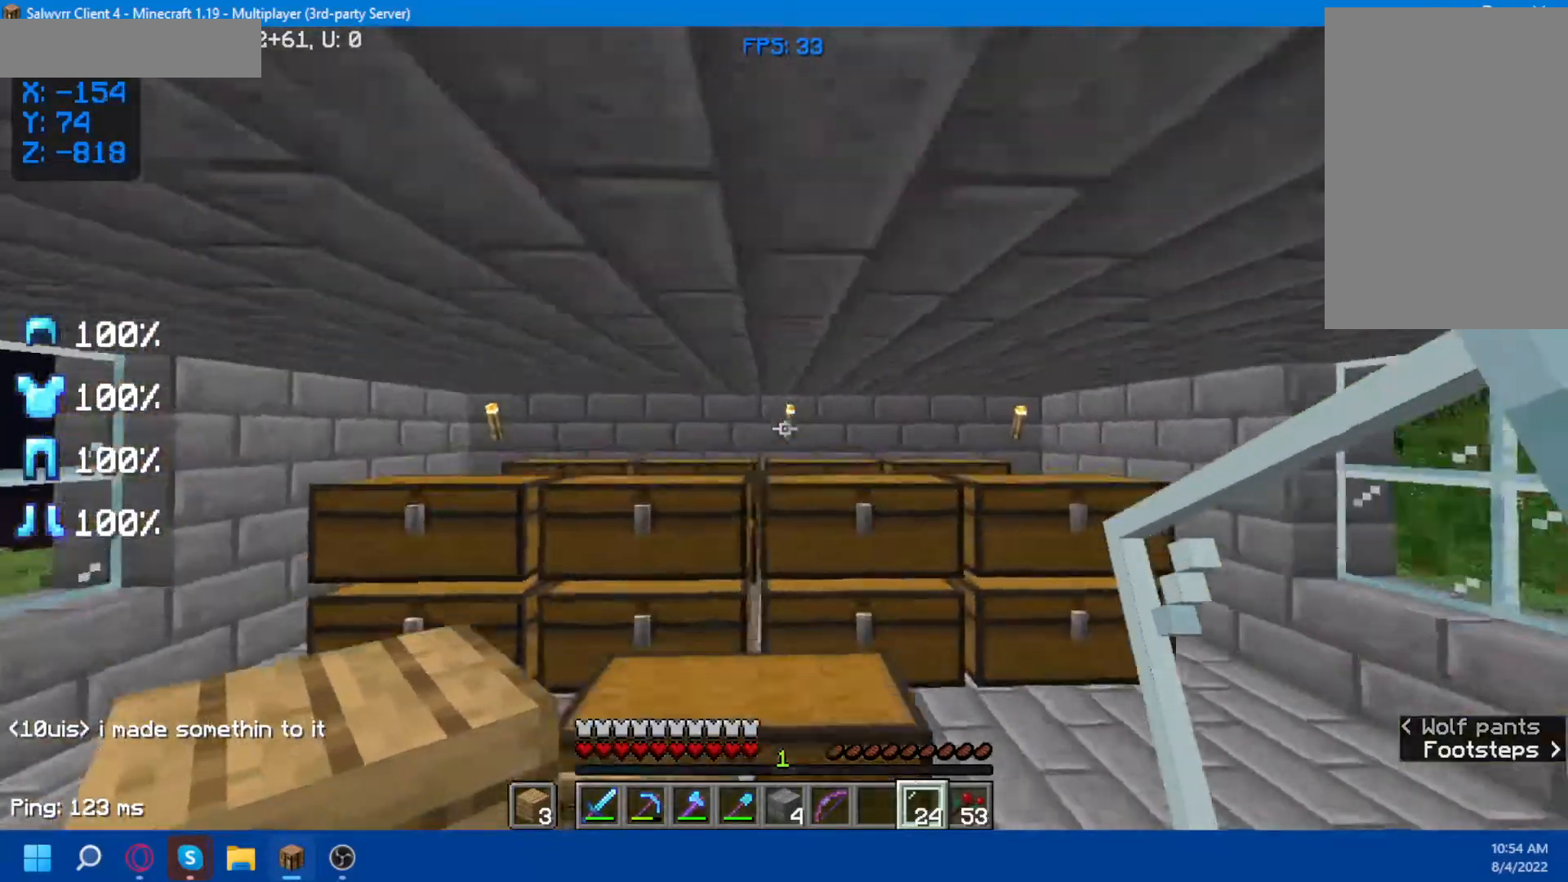
{"keys": ["space", "w"], "mouse": [], "events": [[50, "a", "up"]]}
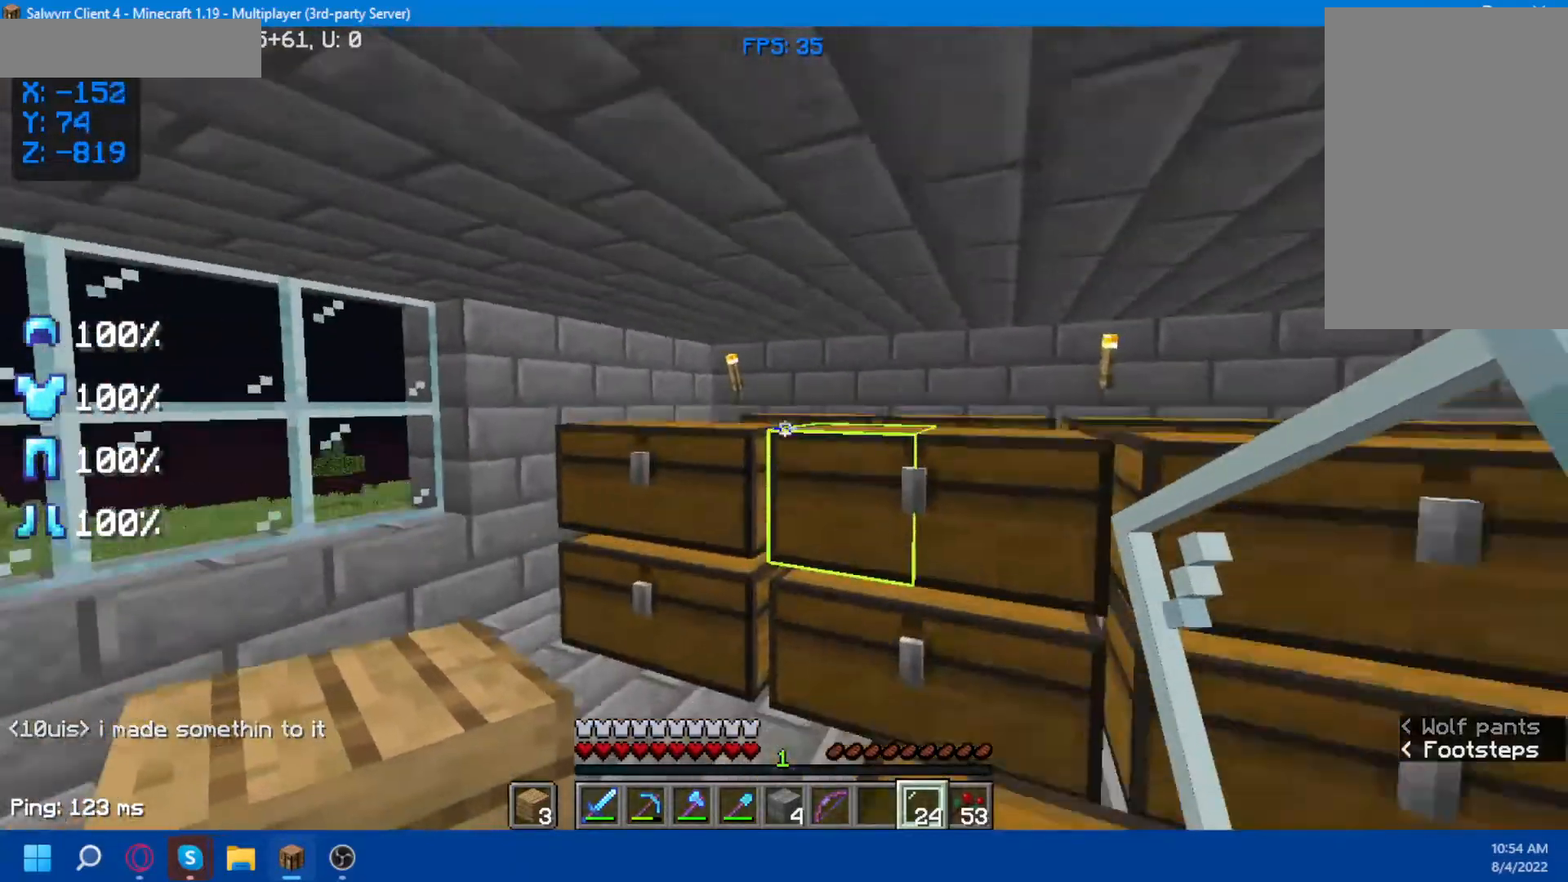
{"keys": ["space", "w"], "mouse": [], "events": []}
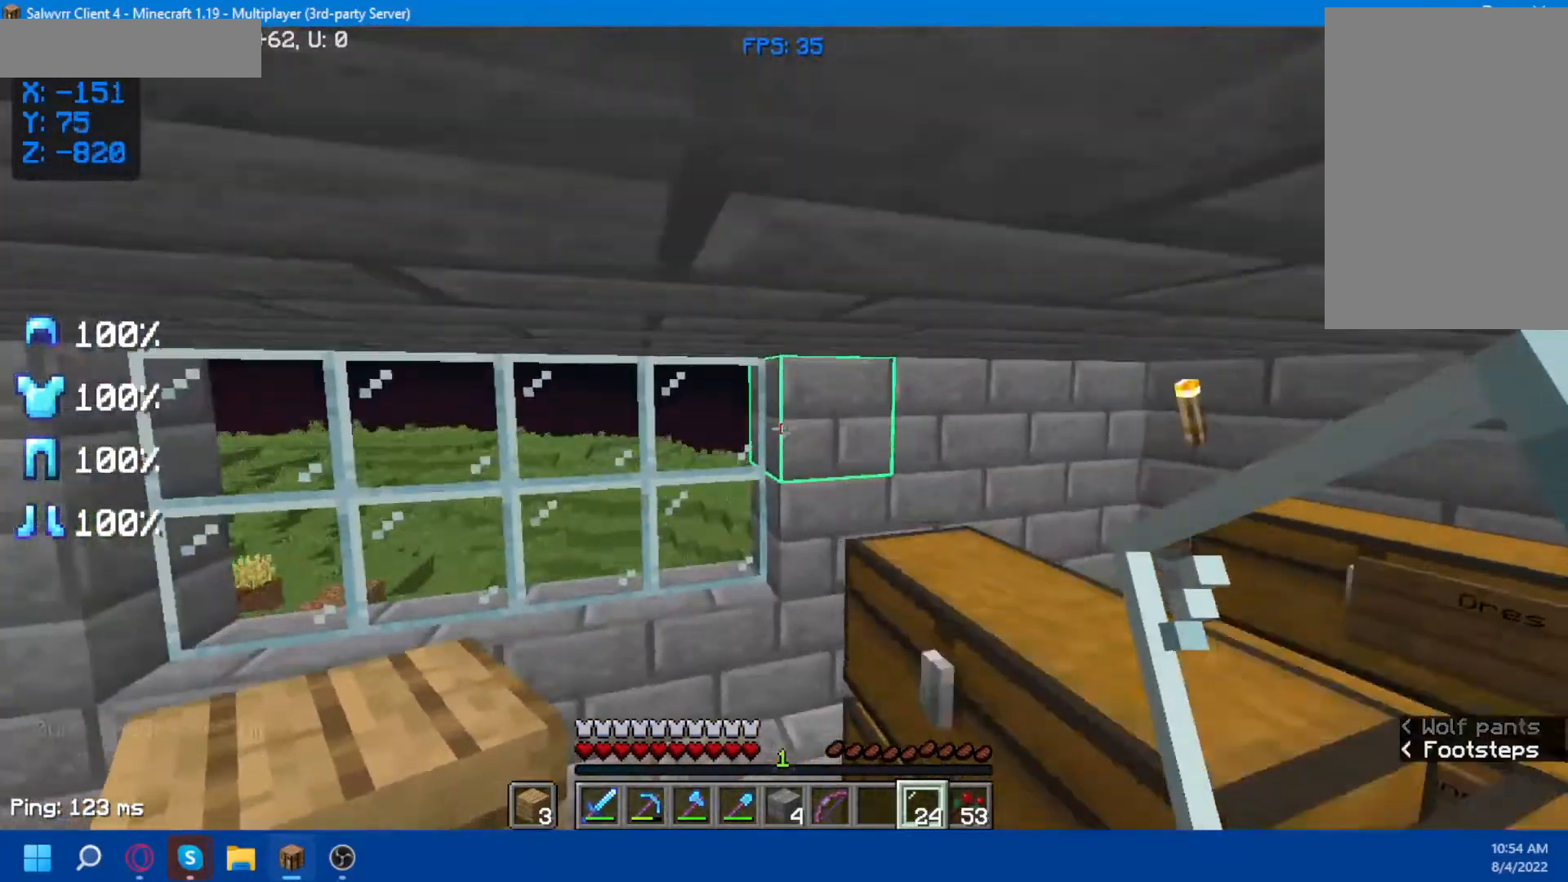
{"keys": ["space", "w"], "mouse": [], "events": []}
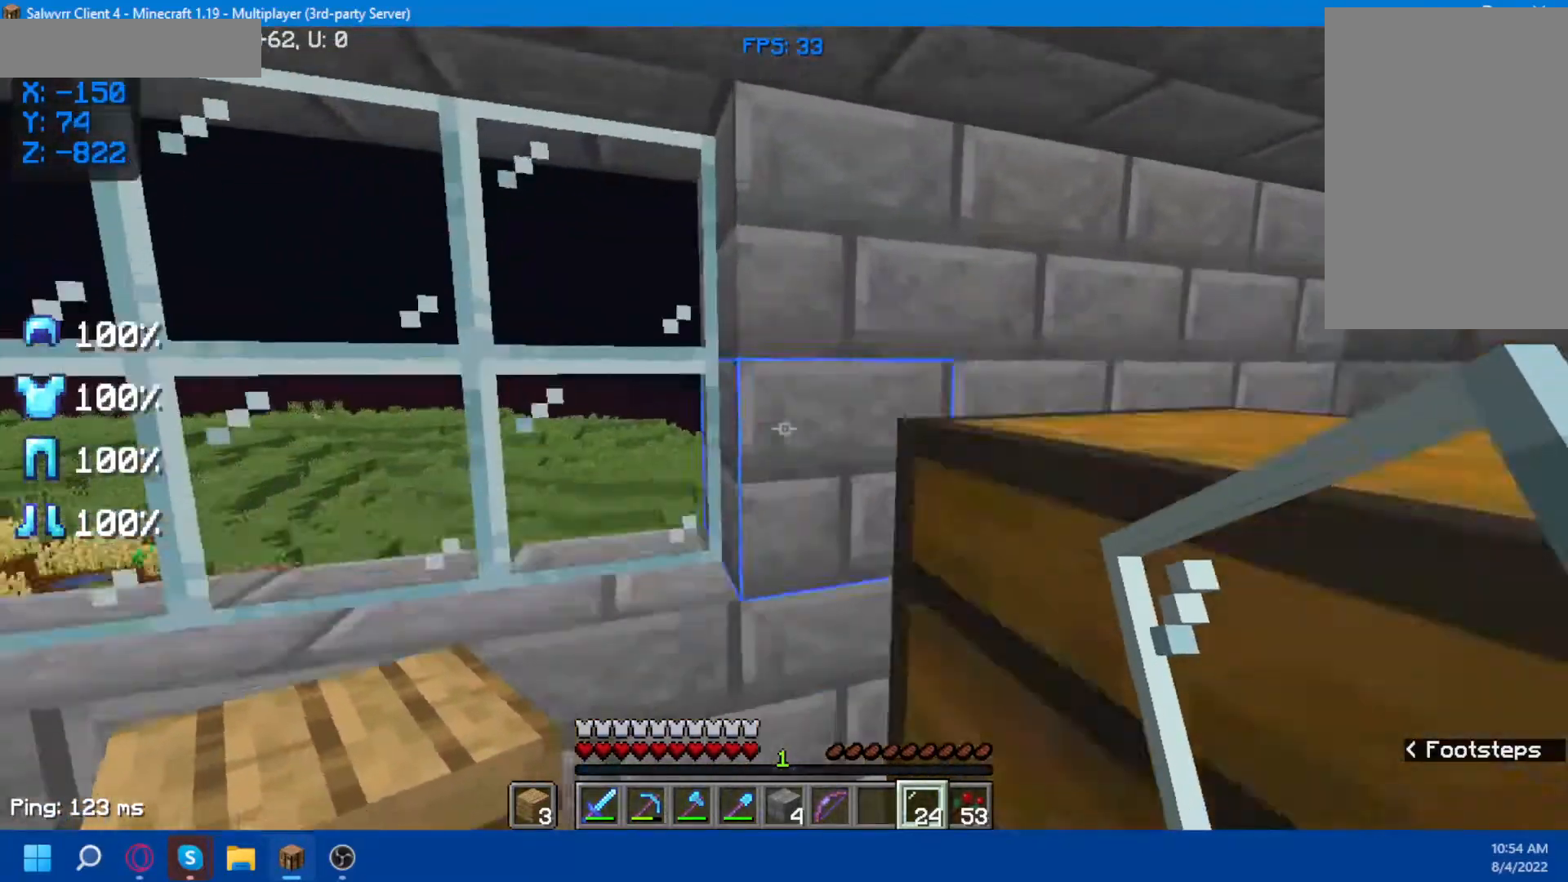
{"keys": ["d", "w"], "mouse": [], "events": [[17, "space", "up"], [467, "d", "down"]]}
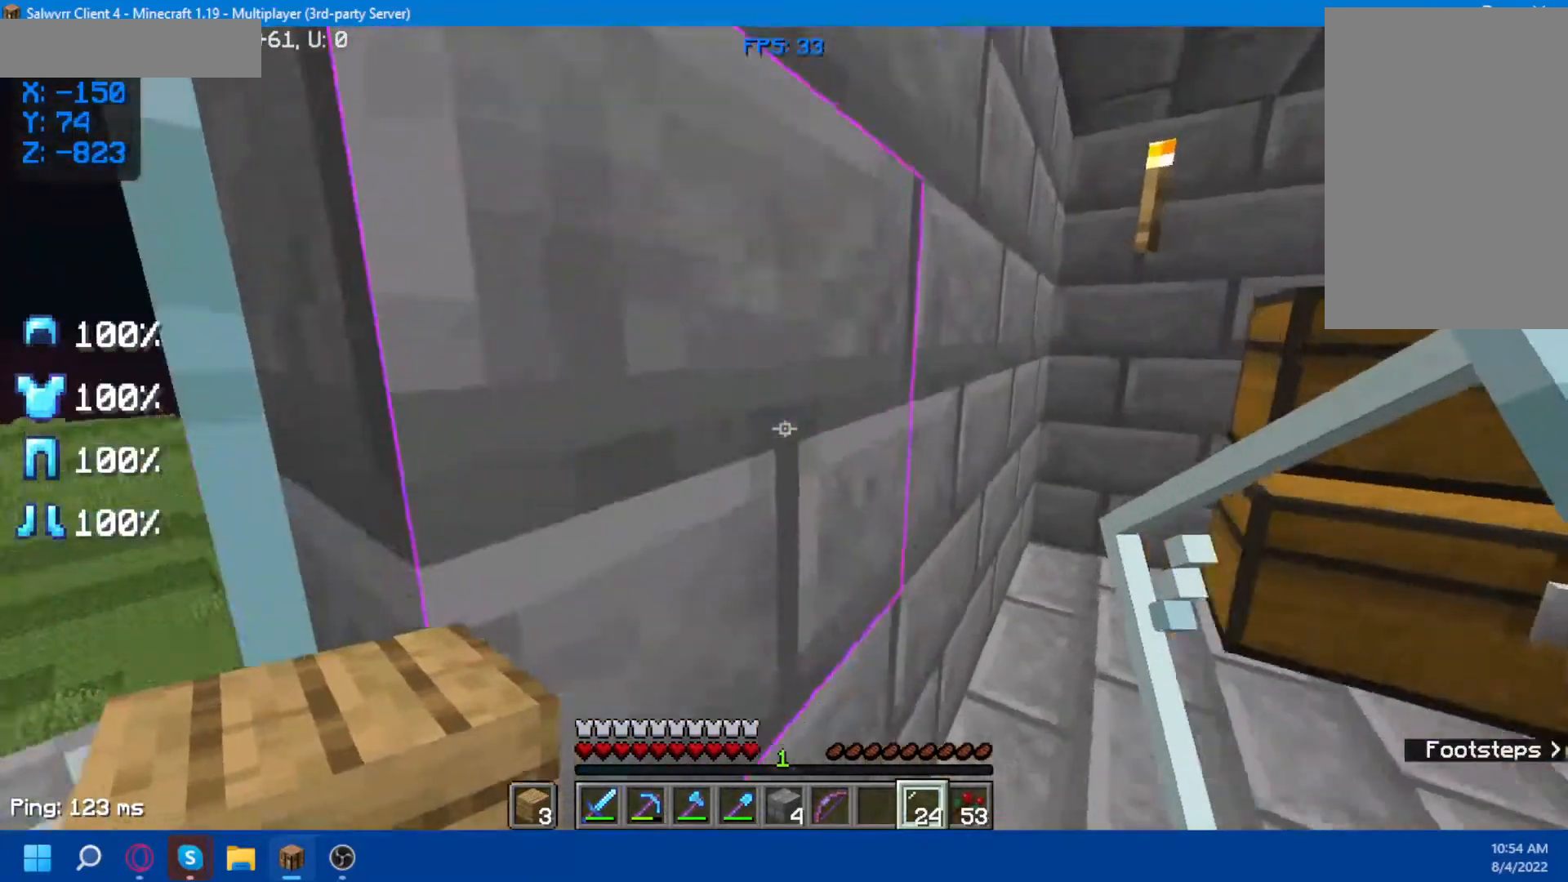
{"keys": ["d"], "mouse": [], "events": [[333, "w", "up"]]}
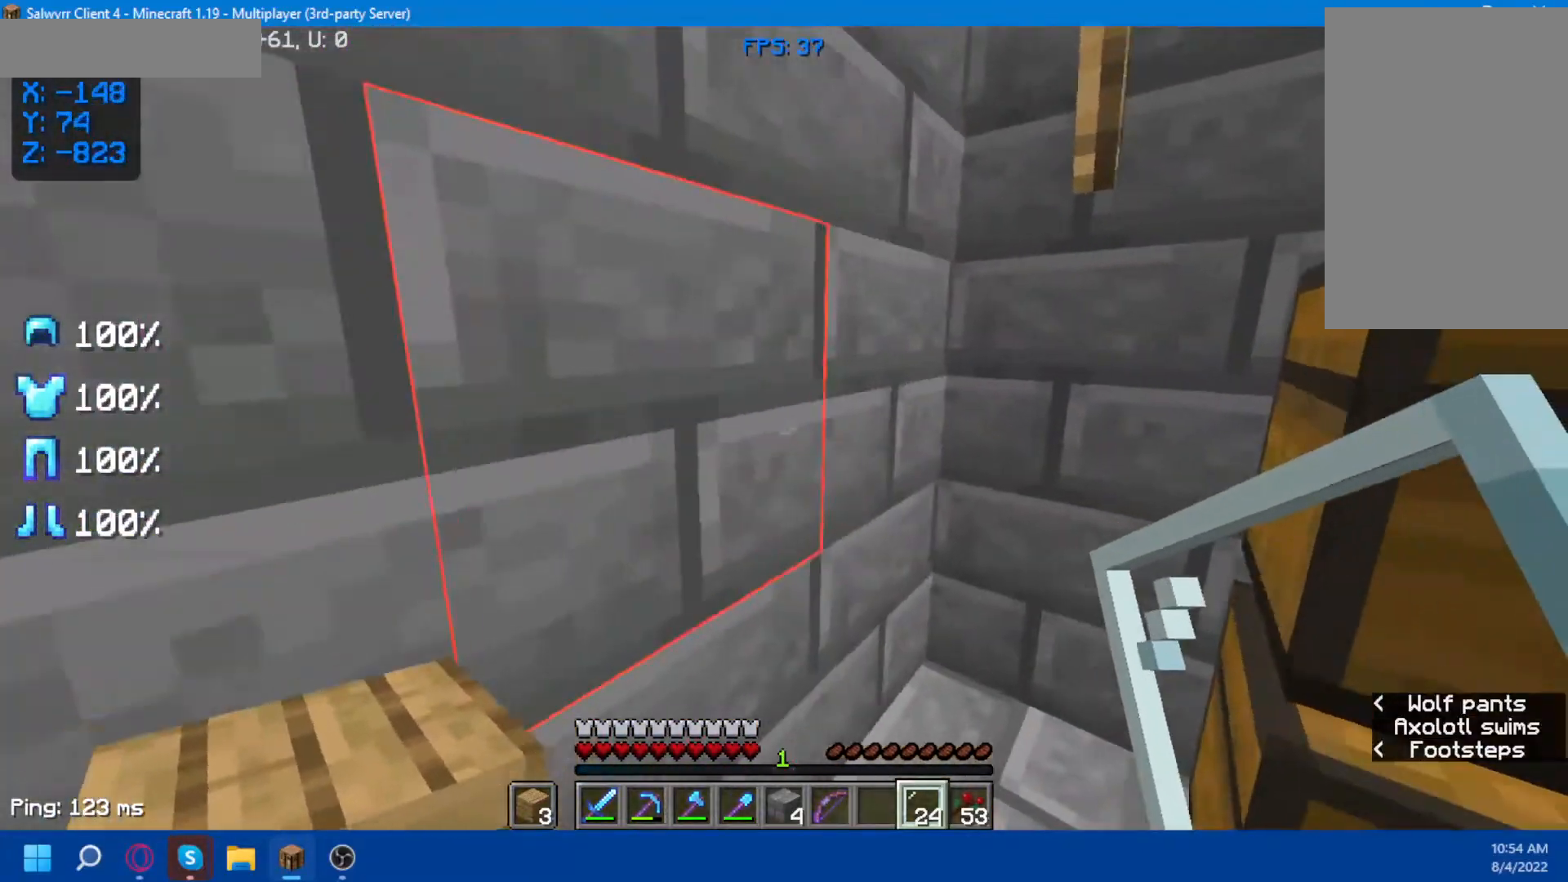
{"keys": [], "mouse": [], "events": [[100, "d", "up"]]}
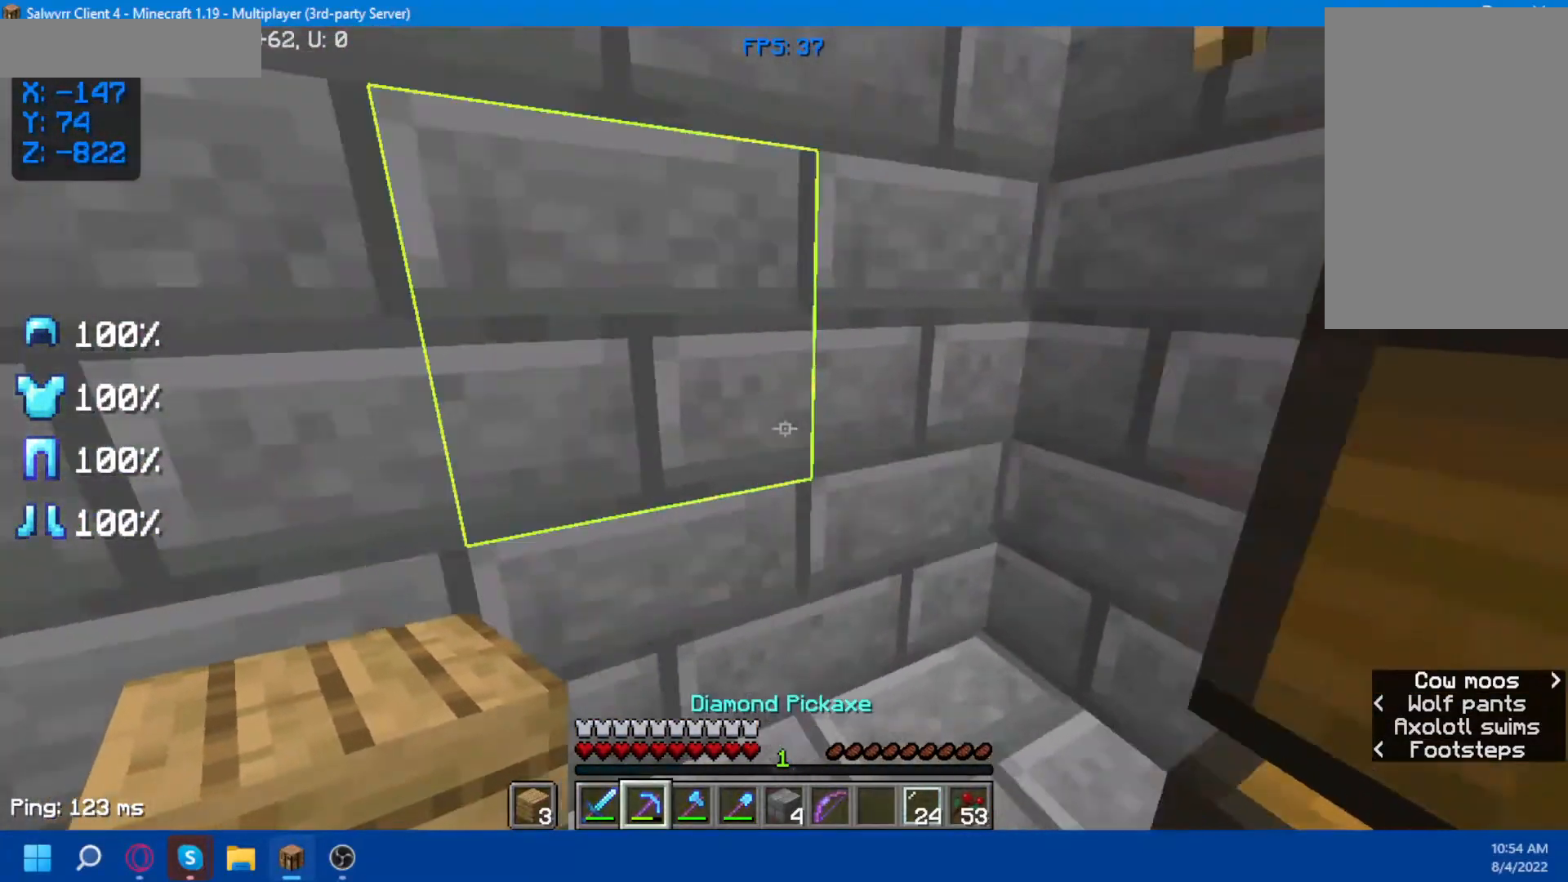
{"keys": [], "mouse": [], "events": []}
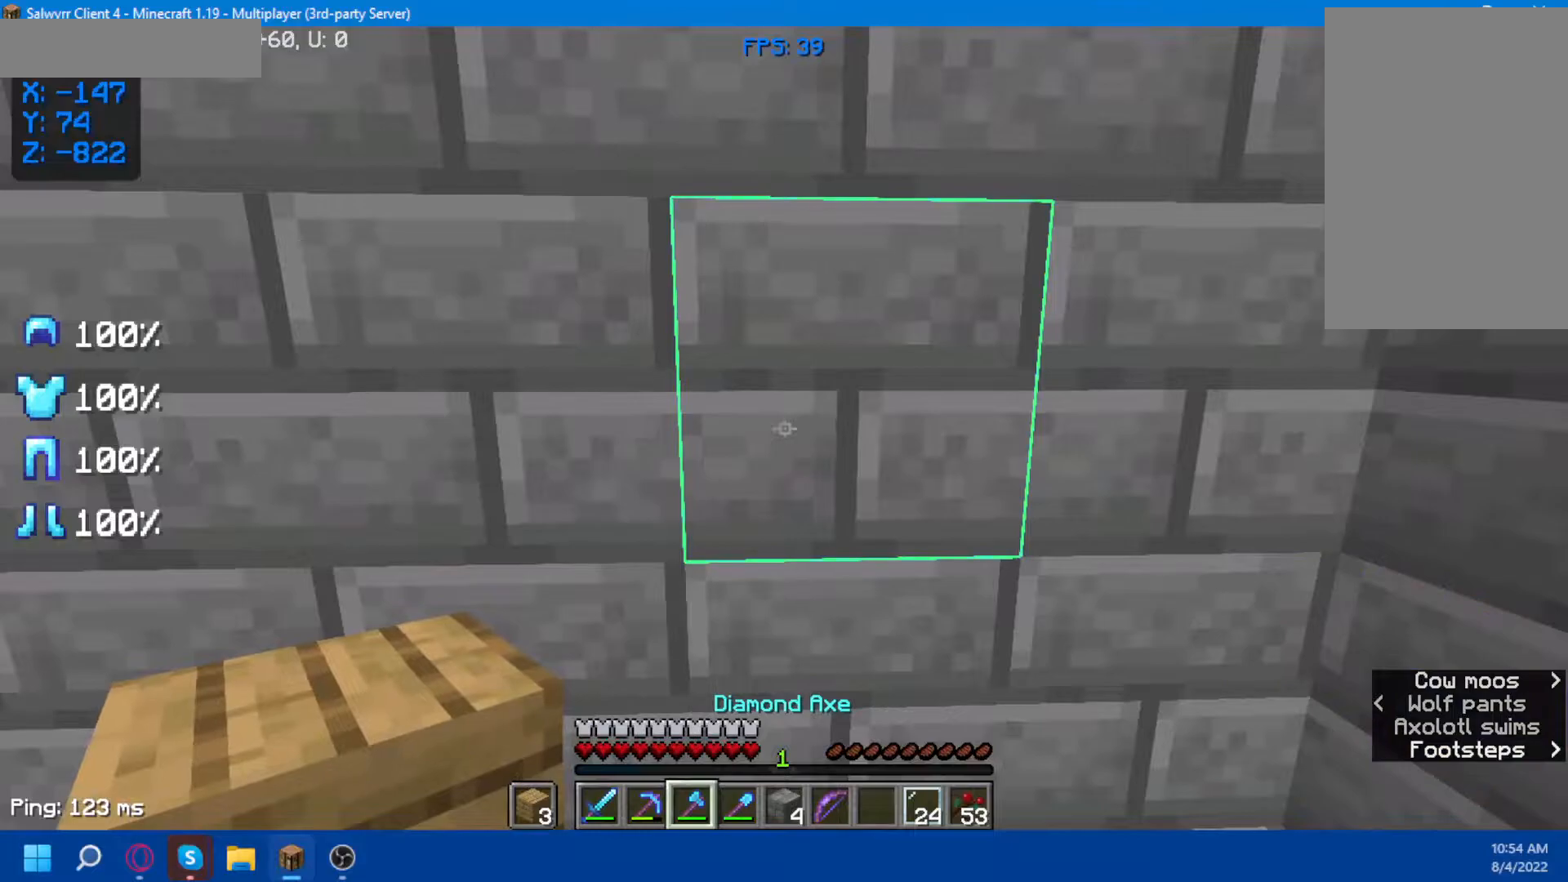
{"keys": ["w"], "mouse": [], "events": [[383, "w", "down"]]}
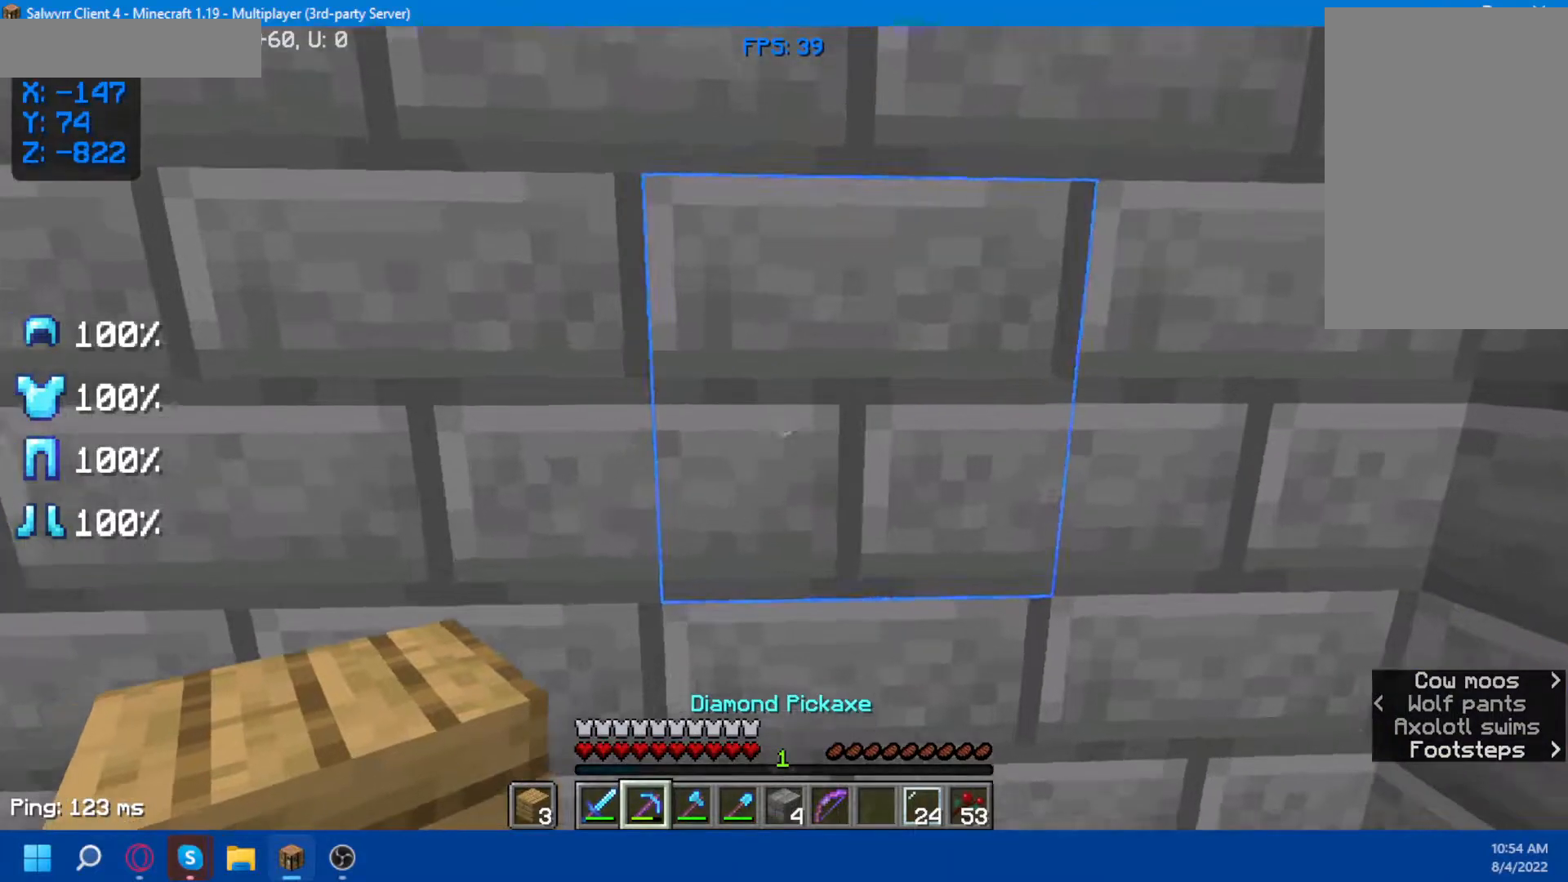
{"keys": ["w"], "mouse": ["left"], "events": [[33, "w", "up"], [300, "w", "down"], [400, "mouse_left", "down"]]}
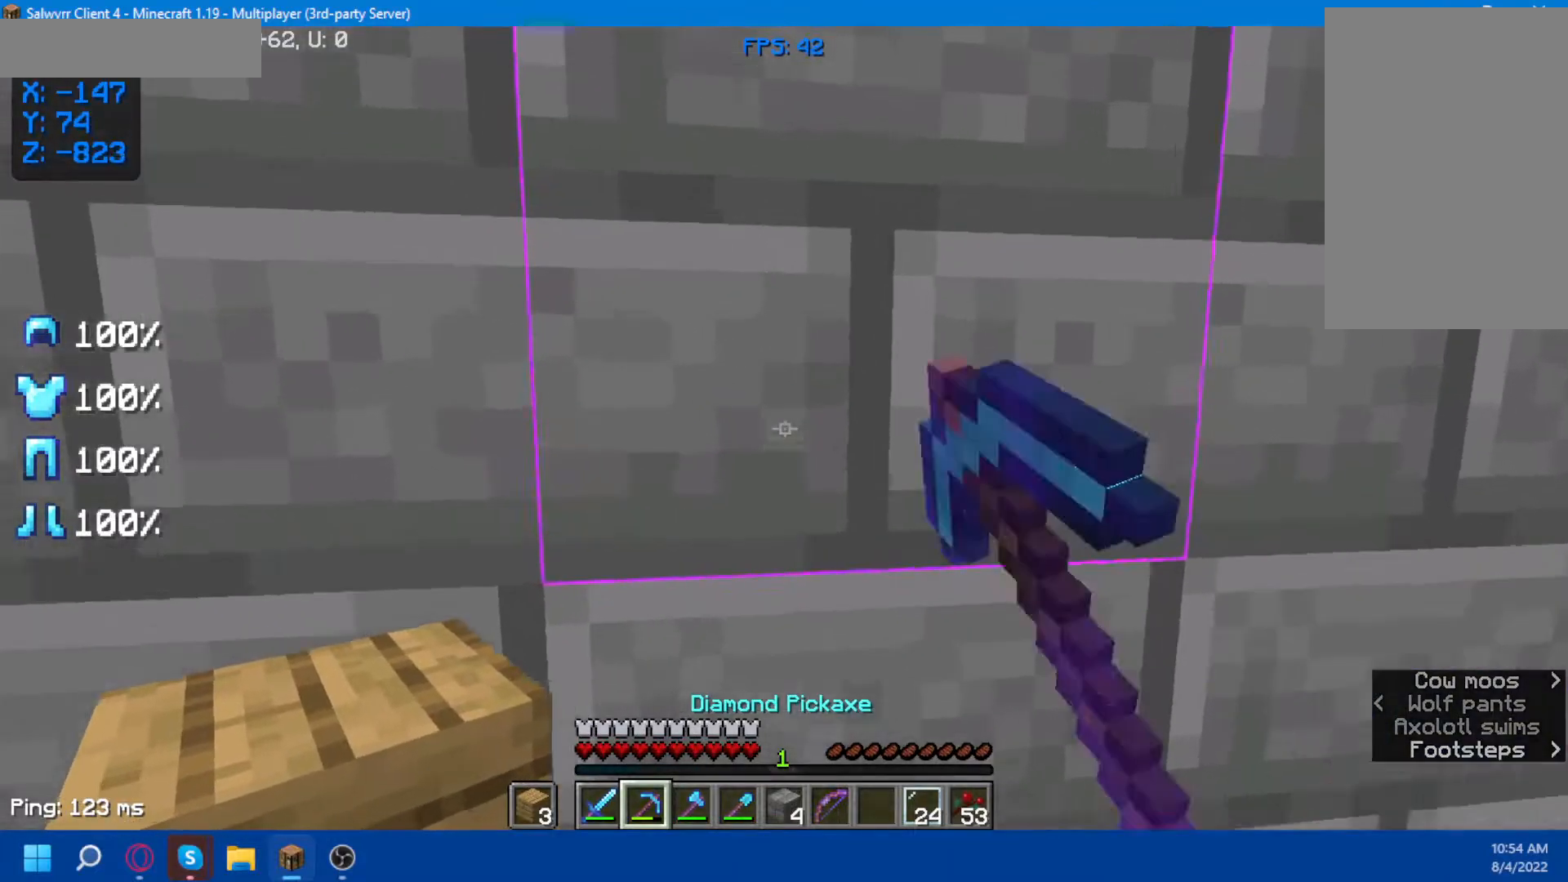
{"keys": ["w"], "mouse": [], "events": [[500, "mouse_left", "up"]]}
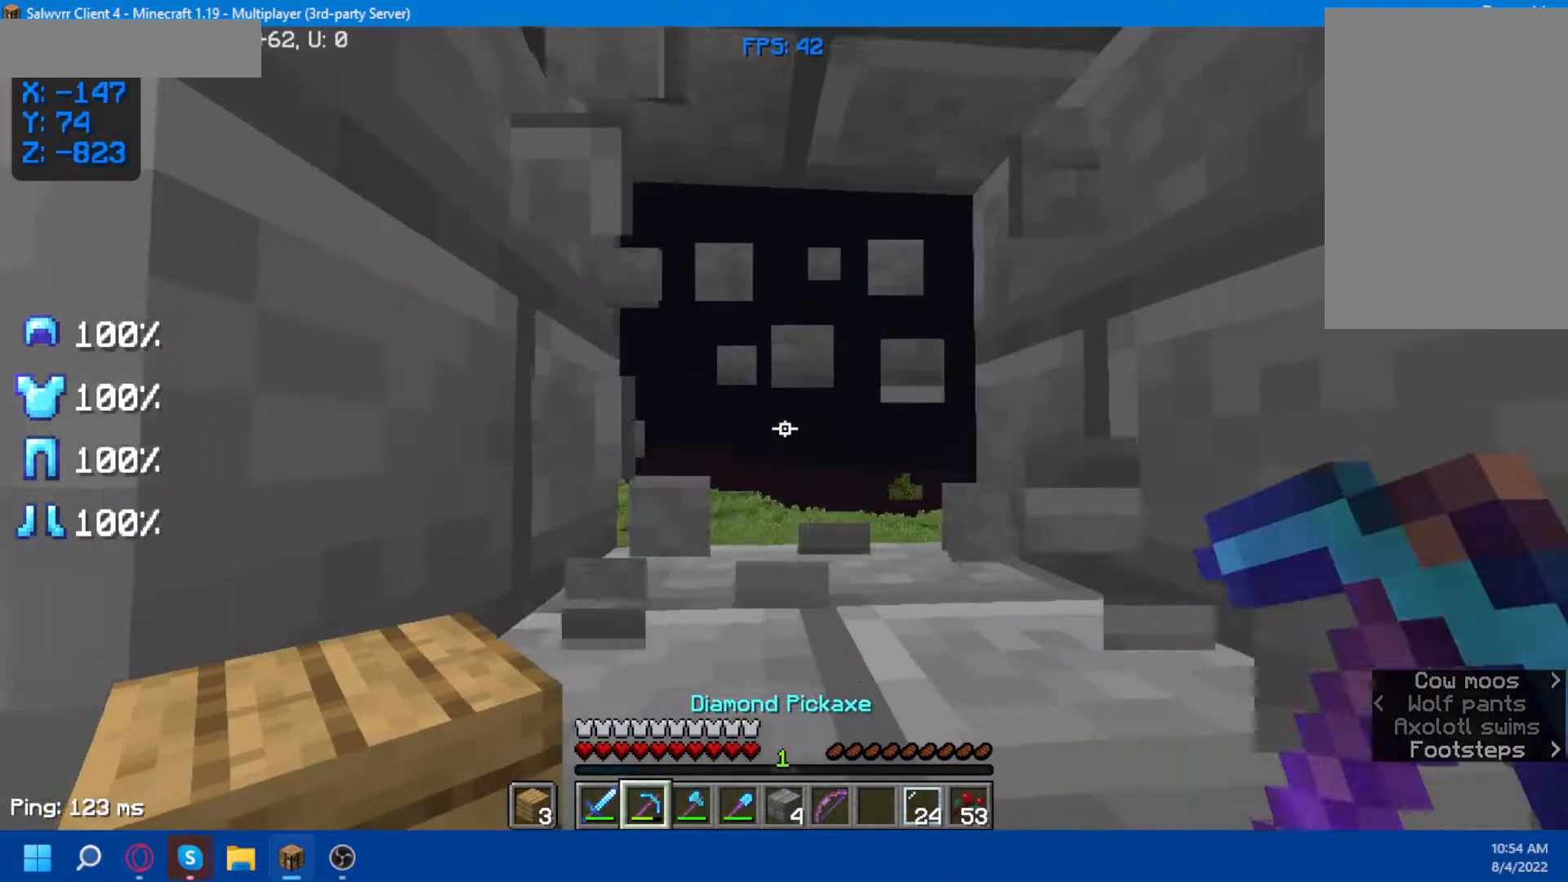
{"keys": ["w"], "mouse": [], "events": []}
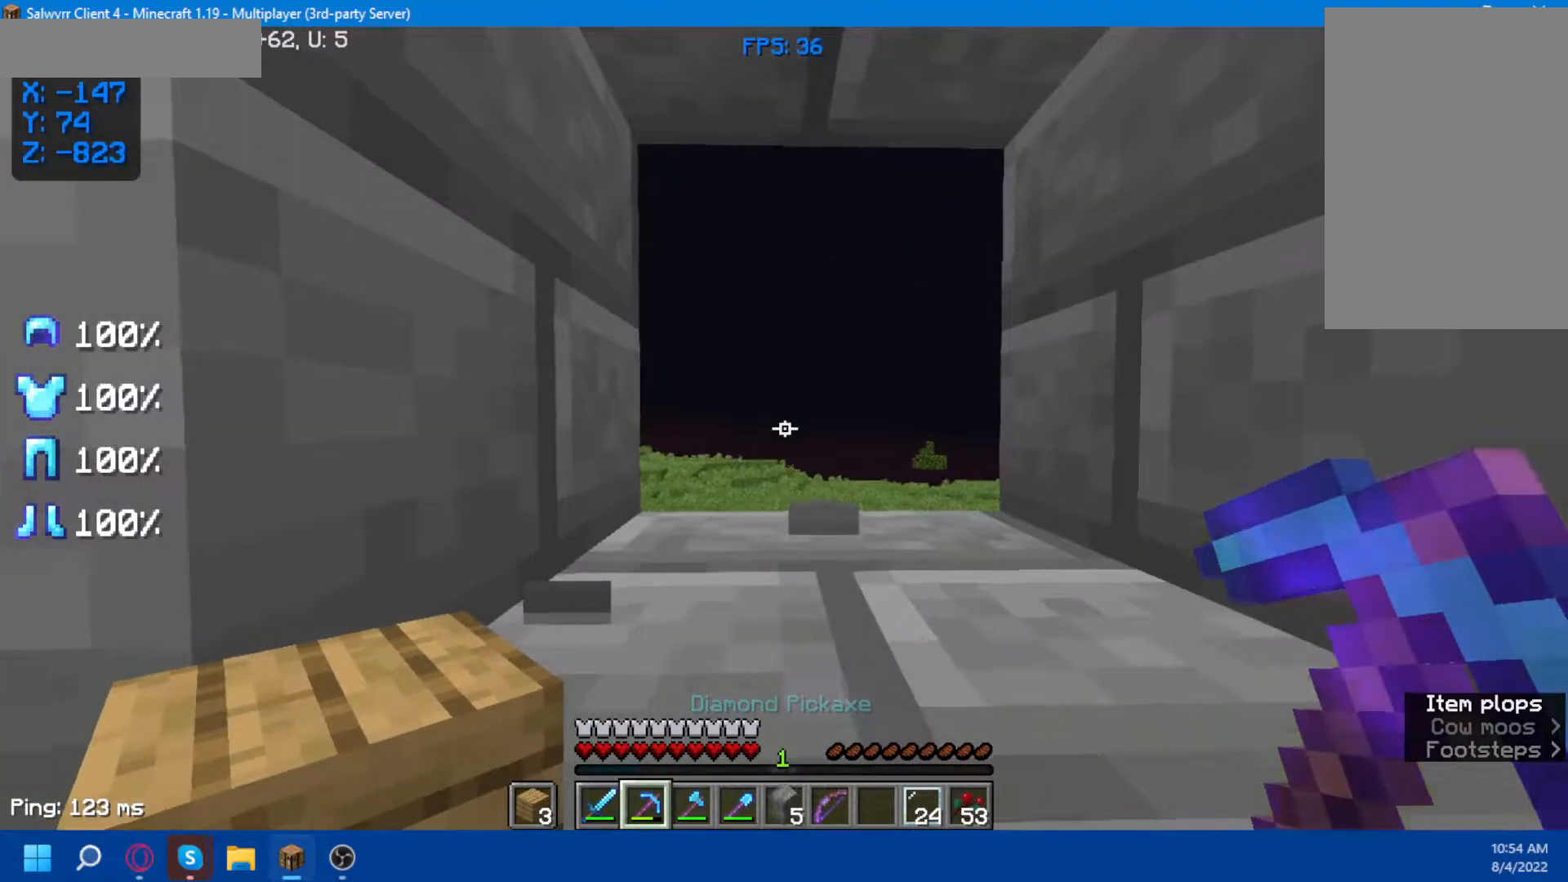
{"keys": [], "mouse": [], "events": [[200, "w", "up"]]}
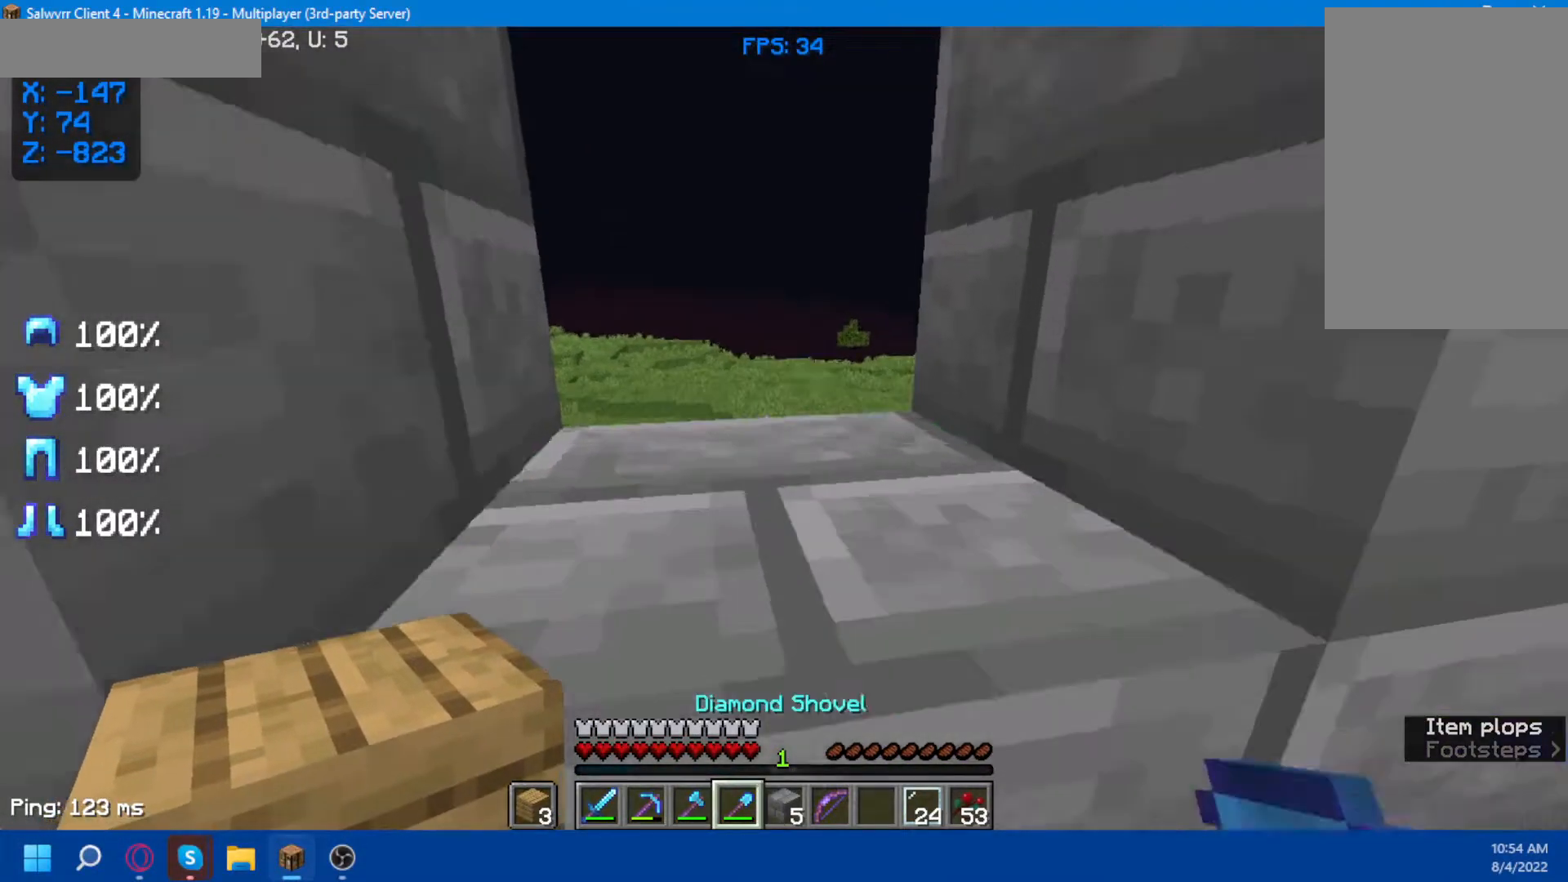
{"keys": [], "mouse": [], "events": []}
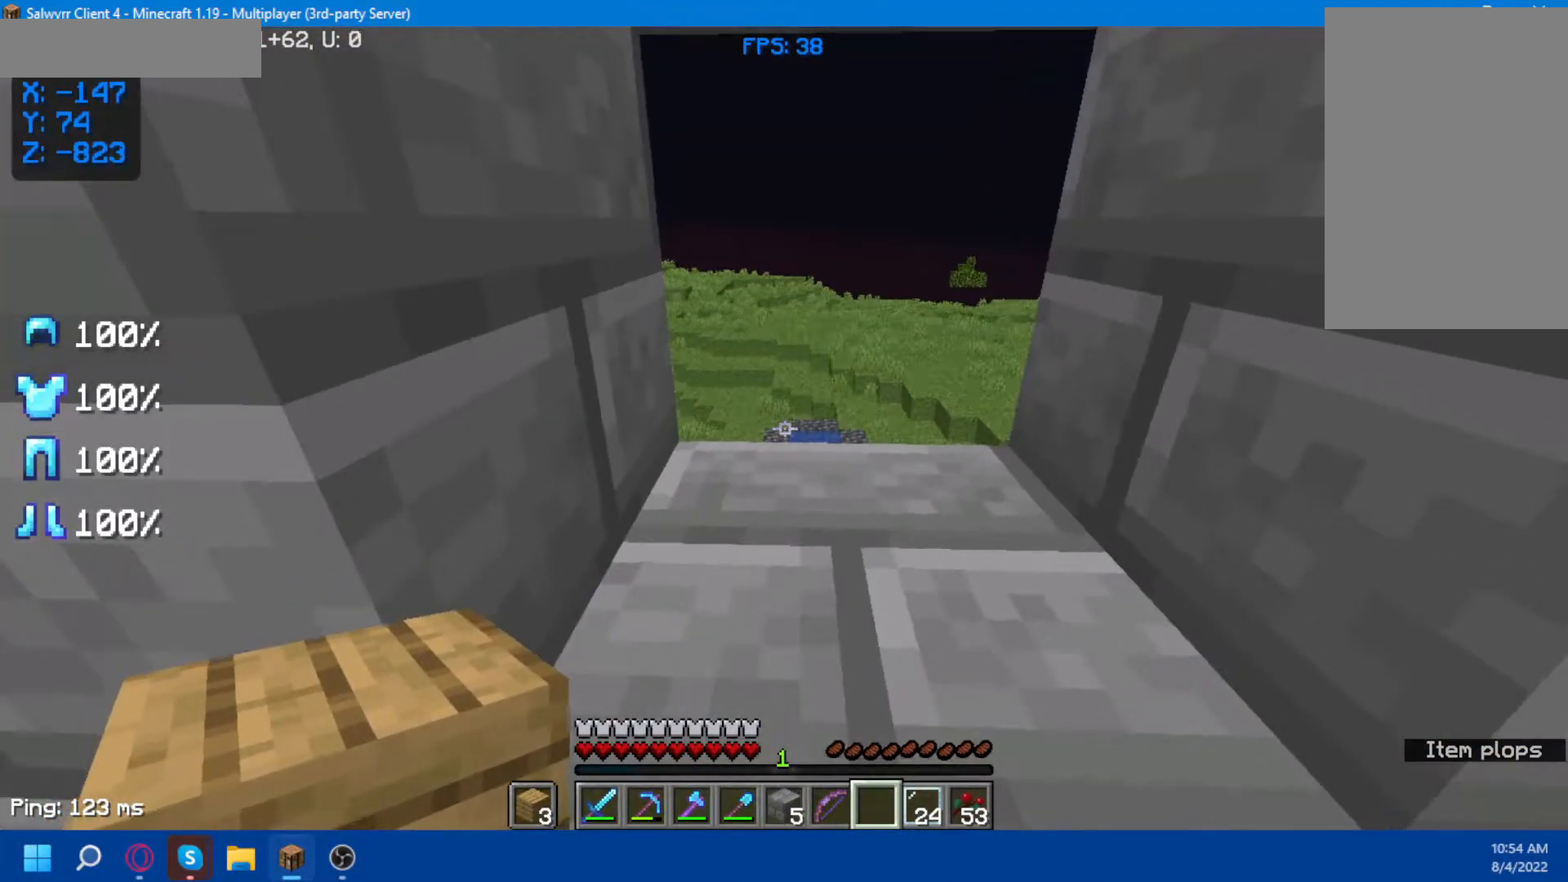
{"keys": [], "mouse": ["right"], "events": [[417, "mouse_right", "down"]]}
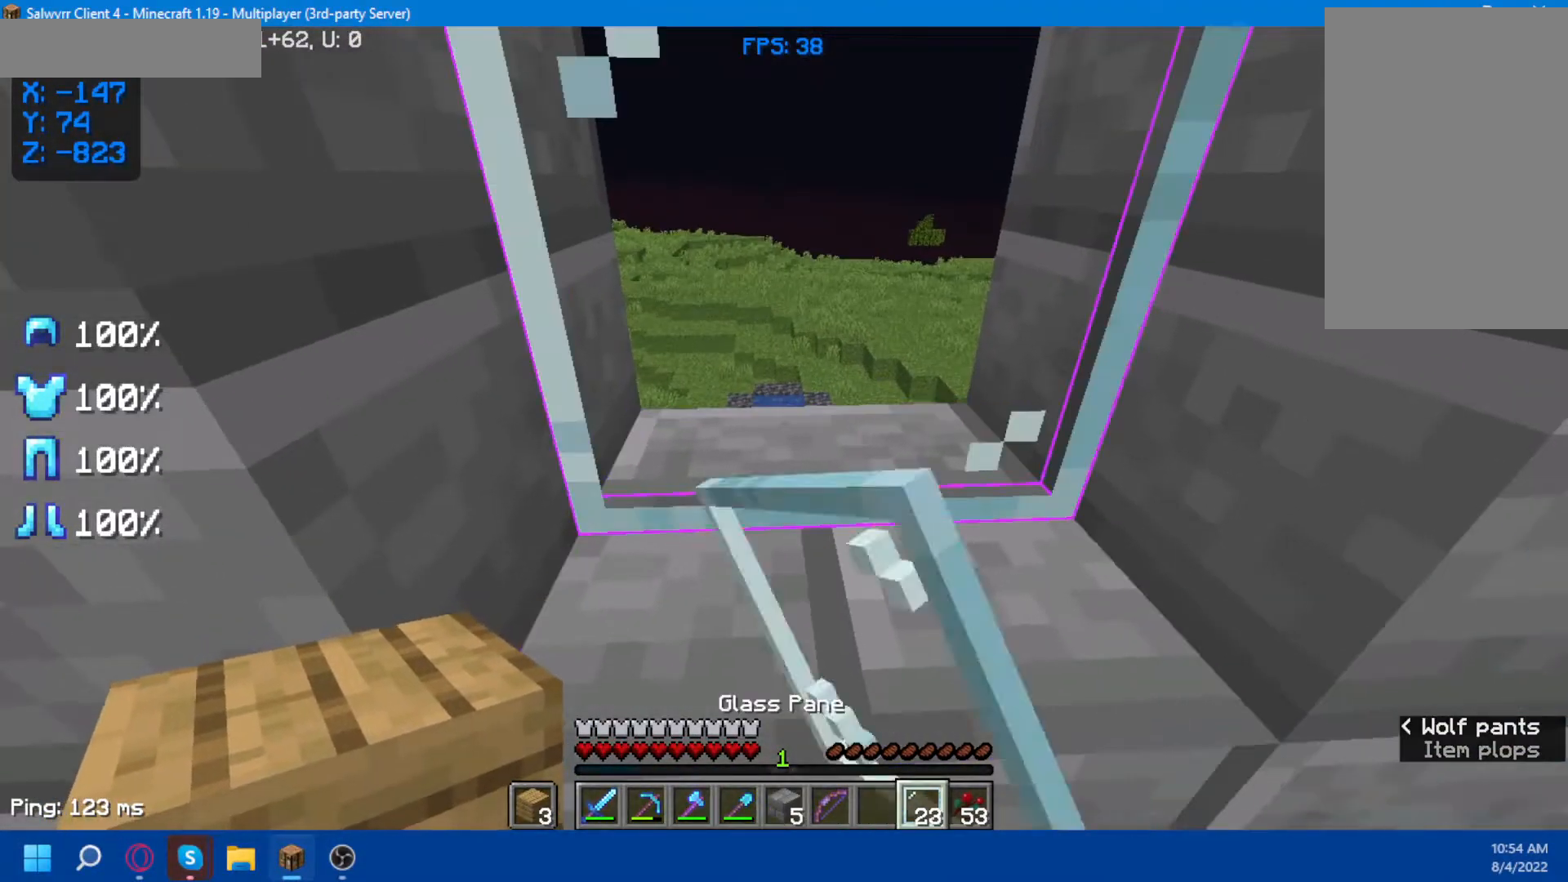
{"keys": [], "mouse": [], "events": [[33, "mouse_right", "up"], [150, "s", "down"], [500, "s", "up"]]}
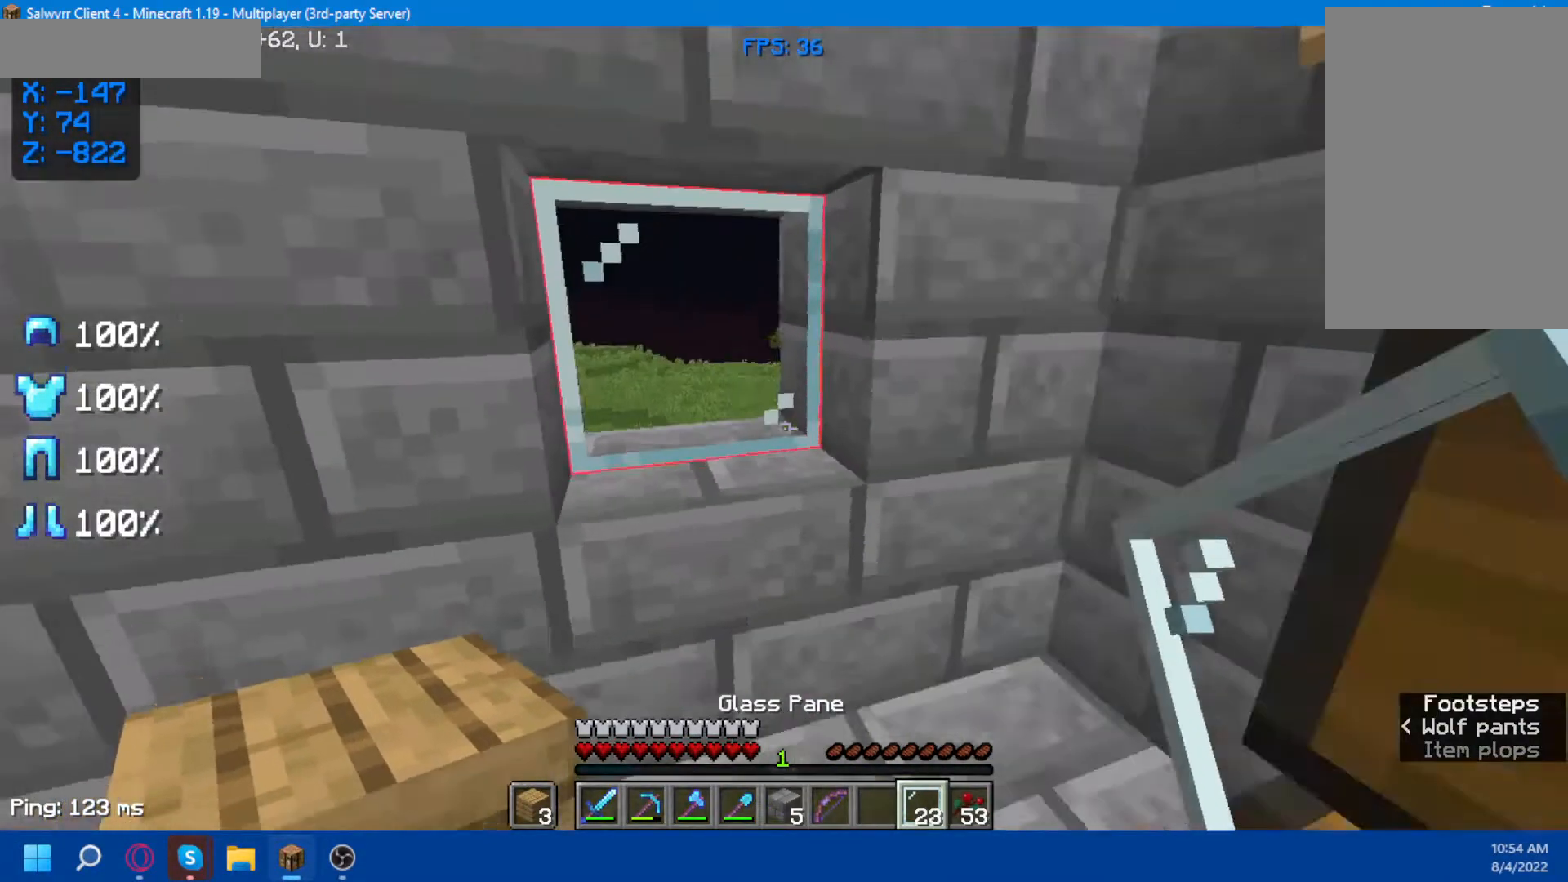
{"keys": ["w"], "mouse": [], "events": [[300, "w", "down"]]}